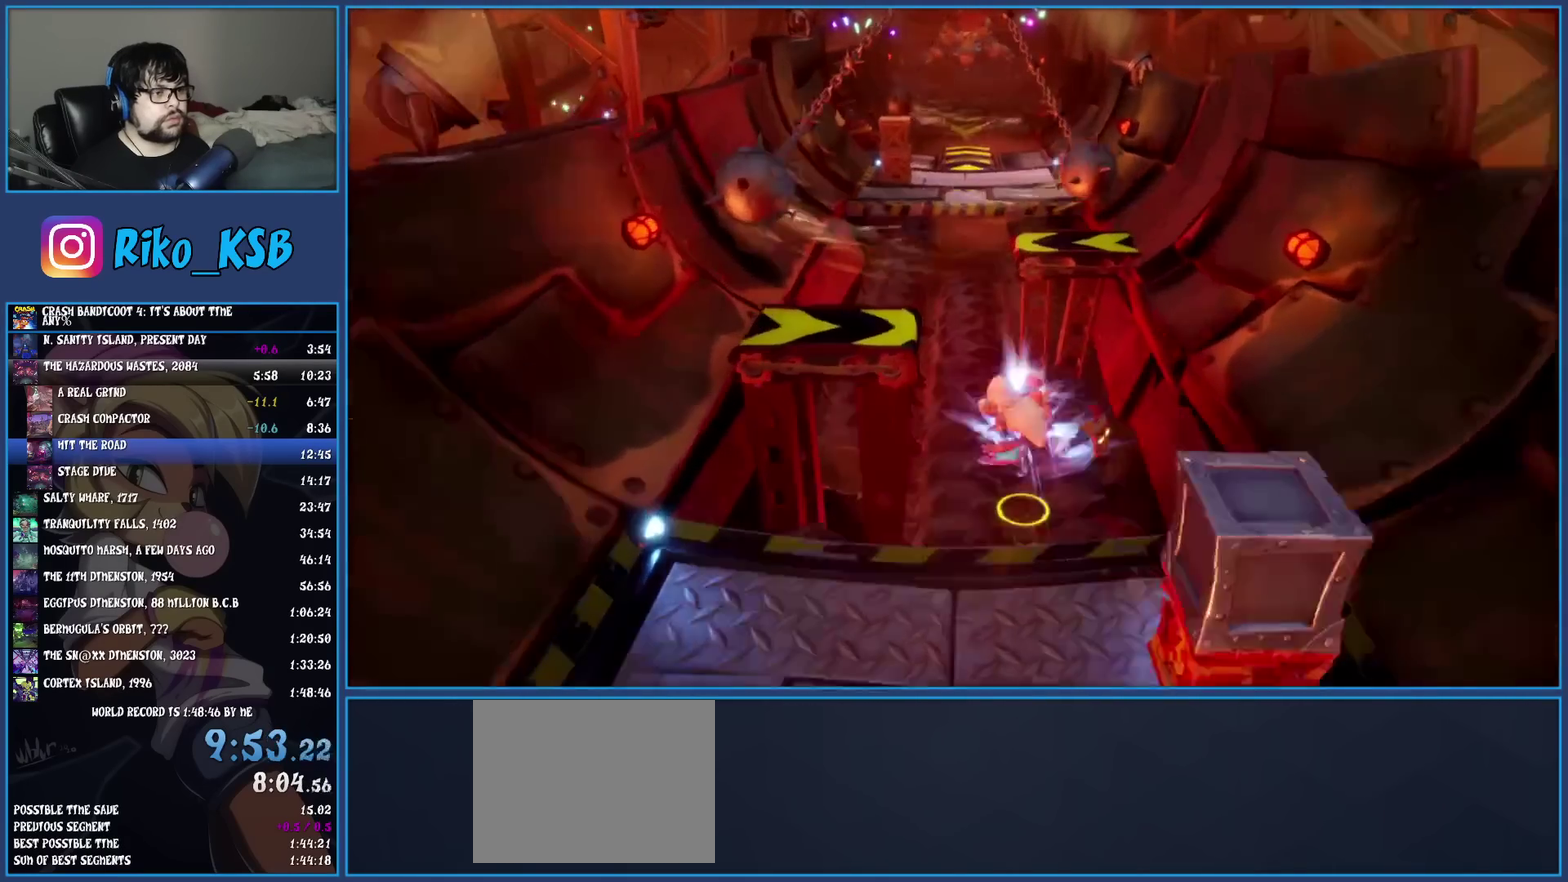
Gameplay with a controller (PlayStation layout); each line is a JSON object with the inputs held at the frame after it. "events" lists button and stick changes between this image and that frame as [ms after this image, input, new state], when the widget could be followed in between. Not read: R3 right_stick.
{"buttons": ["CROSS", "SQUARE"], "left_stick": "up-right", "events": [[17, "SQUARE", "down"], [50, "CROSS", "down"], [100, "left_stick", "up-right"]]}
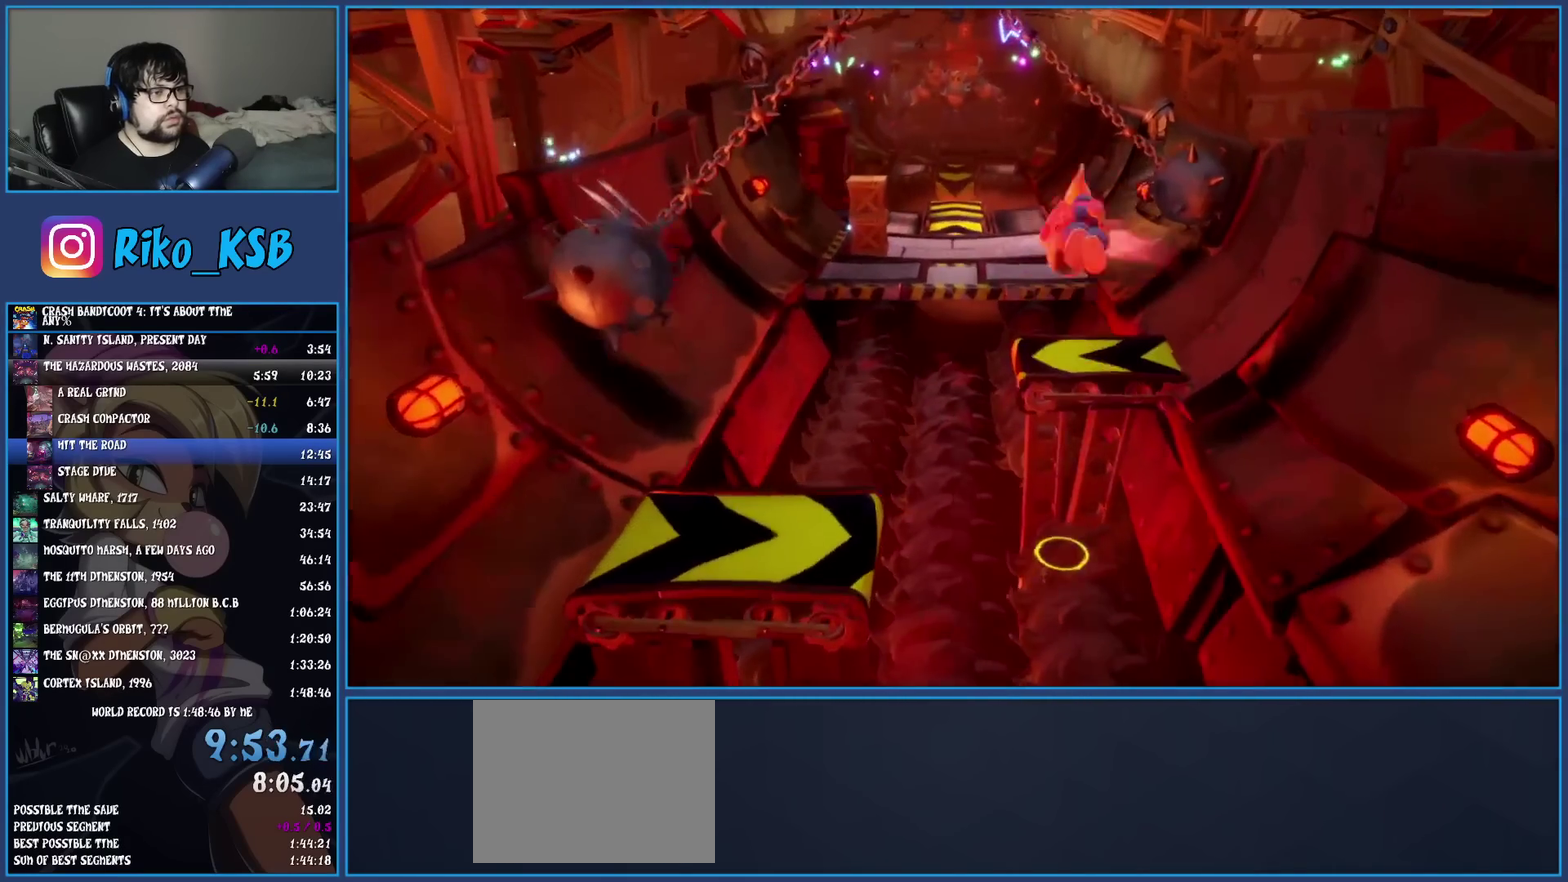
{"buttons": [], "left_stick": "up", "events": [[300, "CROSS", "up"], [300, "SQUARE", "up"], [383, "left_stick", "up"]]}
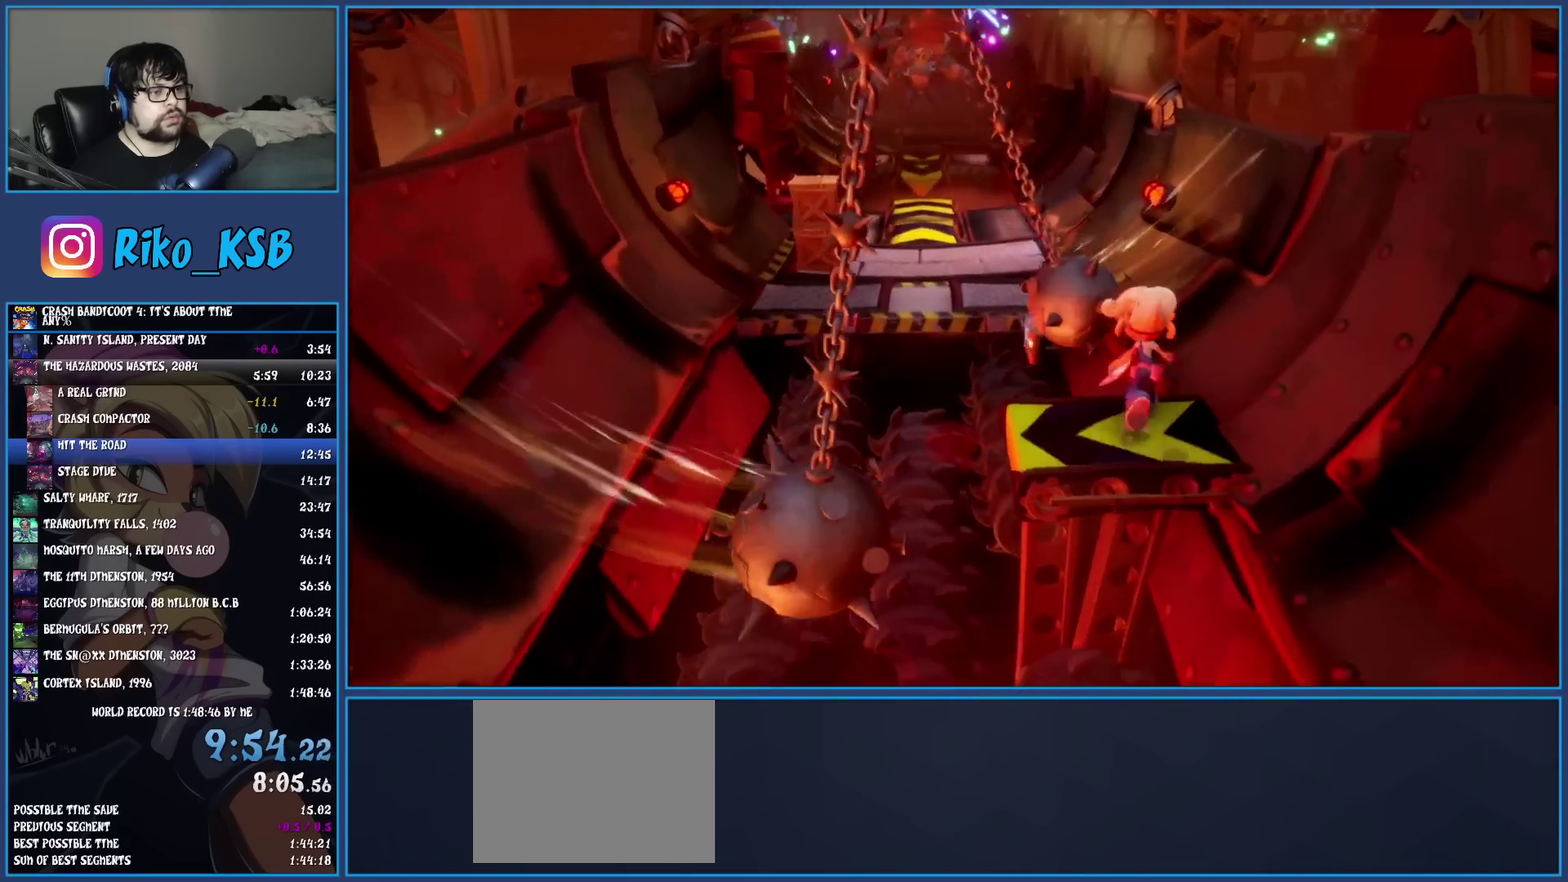
{"buttons": [], "left_stick": "up-left", "events": [[33, "CROSS", "down"], [100, "left_stick", "up-left"], [150, "CROSS", "up"]]}
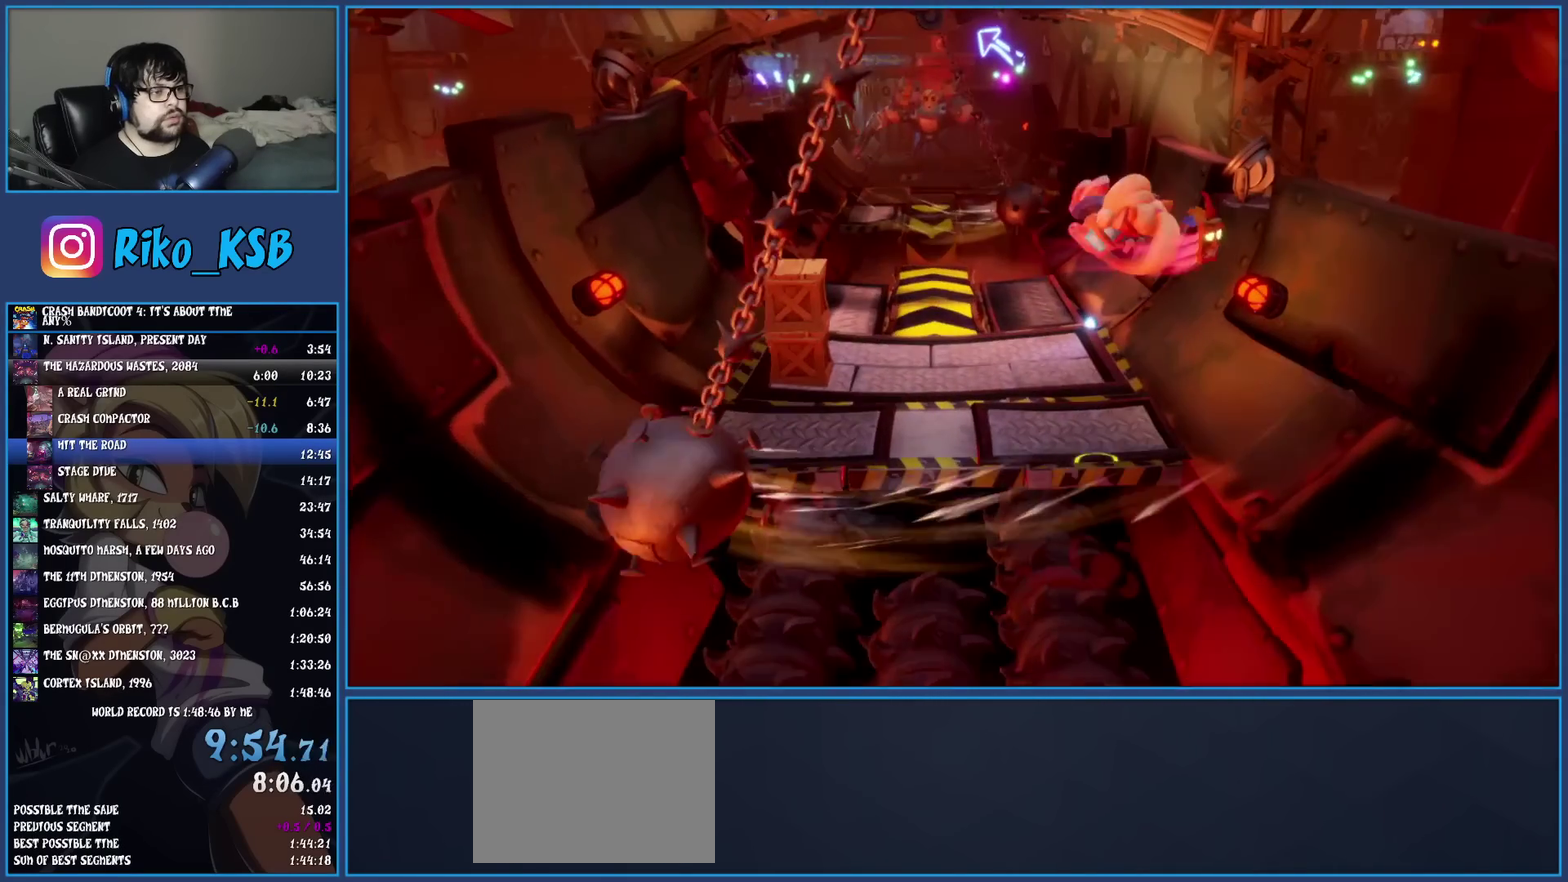
{"buttons": [], "left_stick": "up", "events": [[317, "left_stick", "up"], [350, "R1", "down"], [467, "R1", "up"]]}
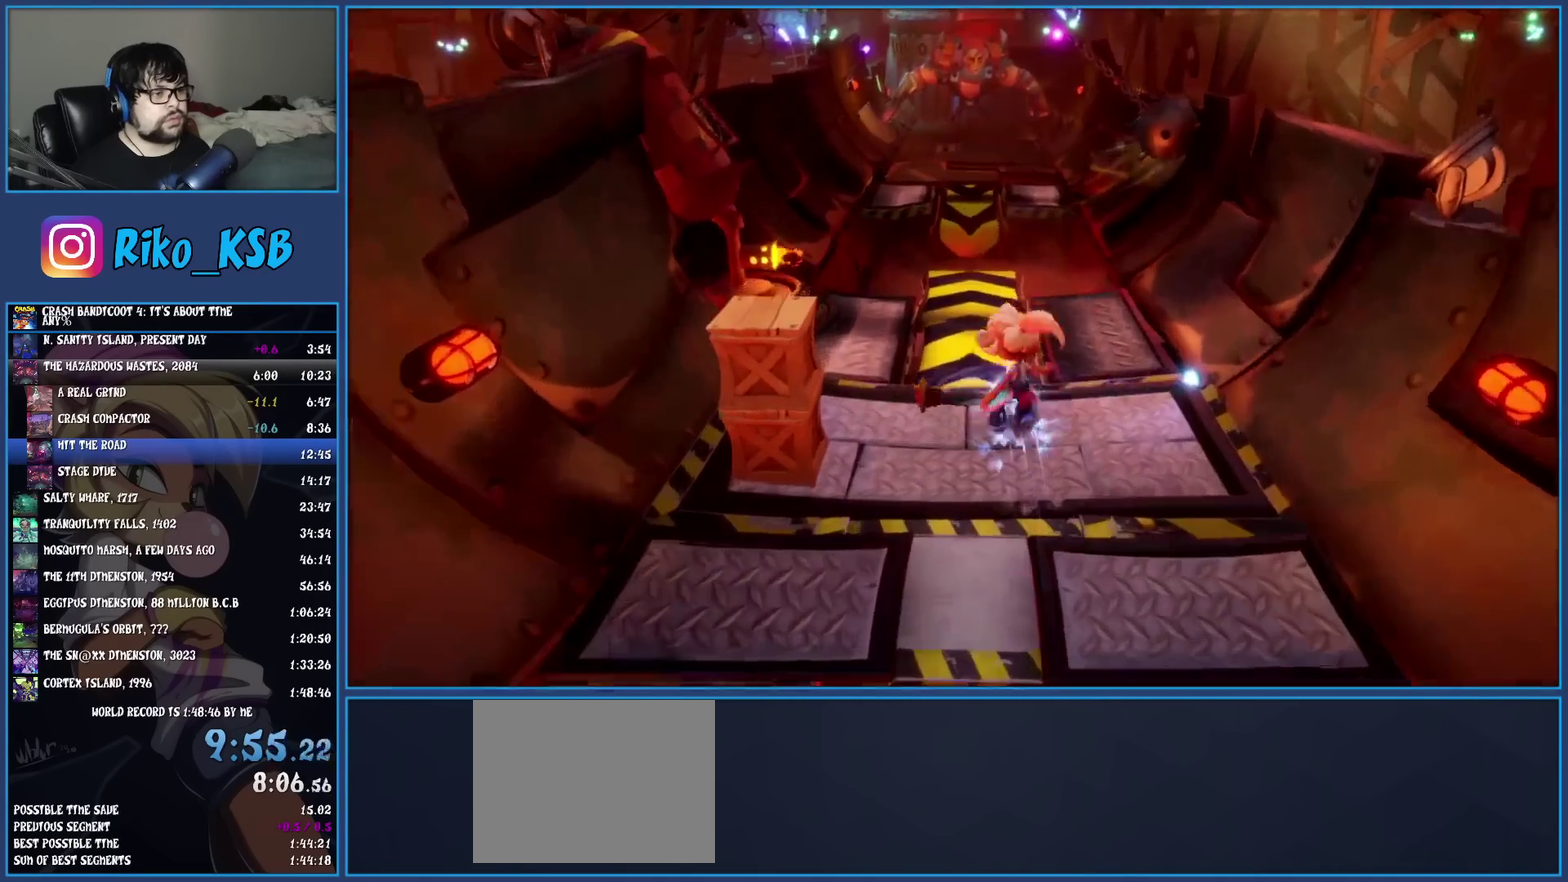
{"buttons": [], "left_stick": "up-right", "events": [[17, "SQUARE", "down"], [200, "SQUARE", "up"], [367, "left_stick", "up-right"]]}
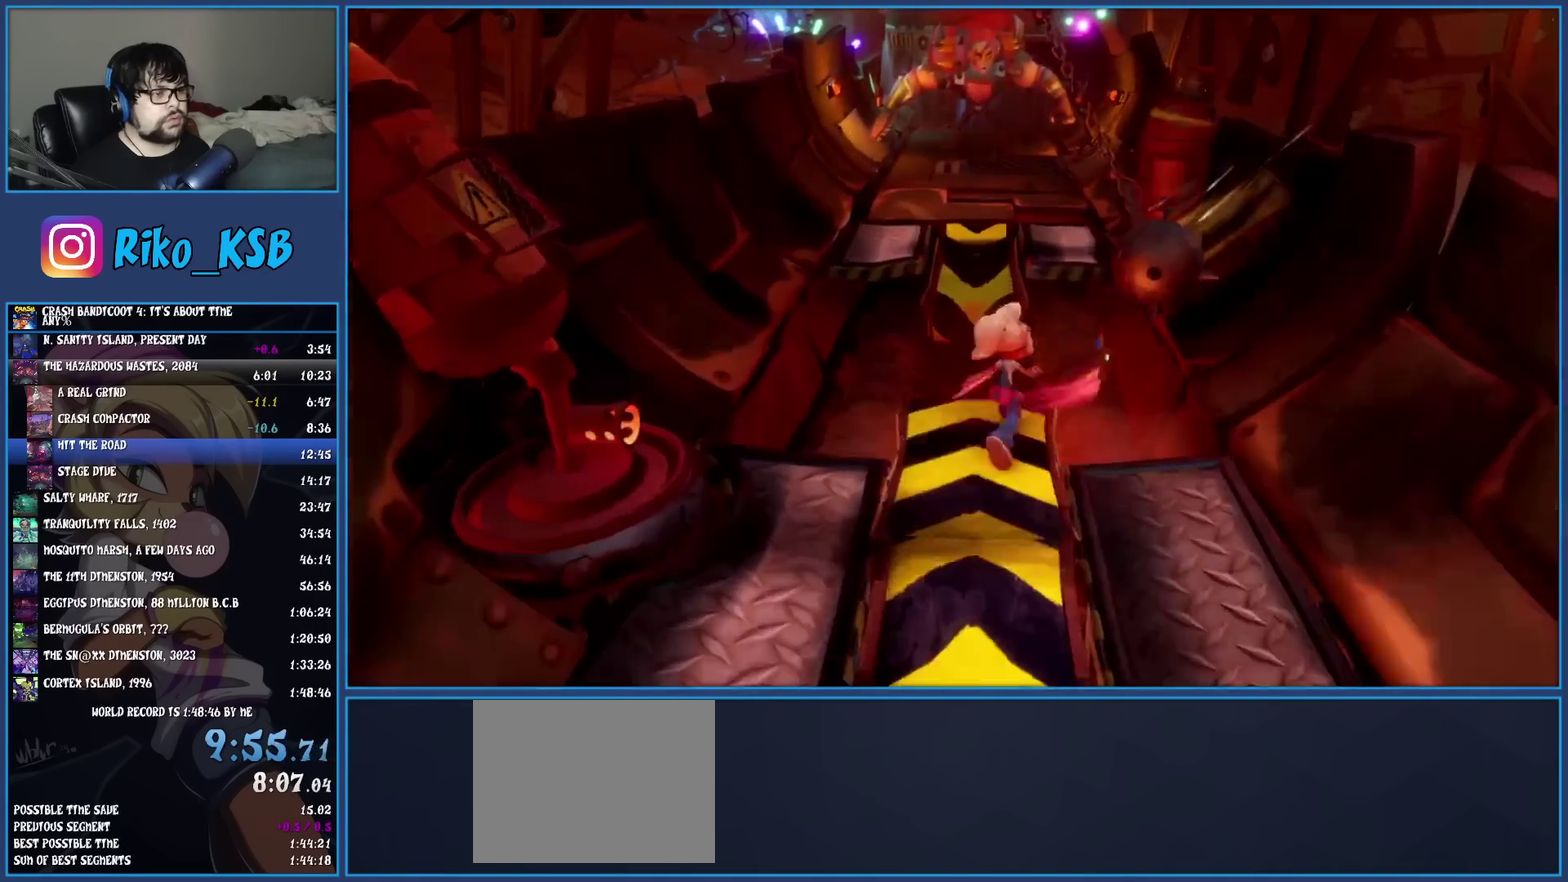
{"buttons": ["CROSS"], "left_stick": "up-left", "events": [[33, "left_stick", "up"], [117, "CROSS", "down"], [333, "left_stick", "up-left"]]}
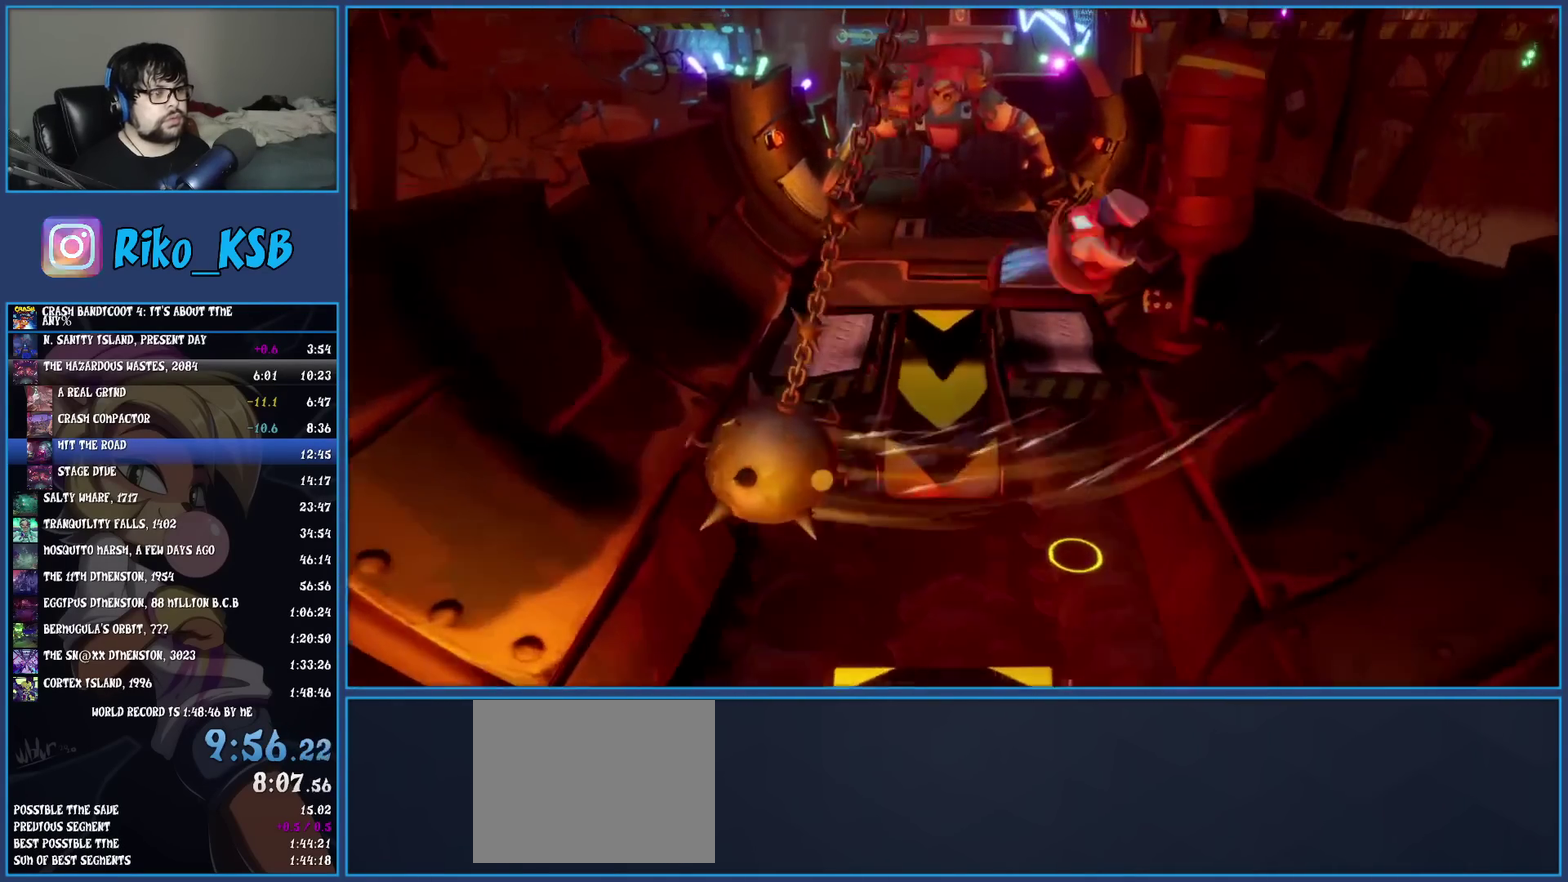
{"buttons": ["R1"], "left_stick": "up", "events": [[133, "CROSS", "up"], [183, "left_stick", "up"], [400, "R1", "down"]]}
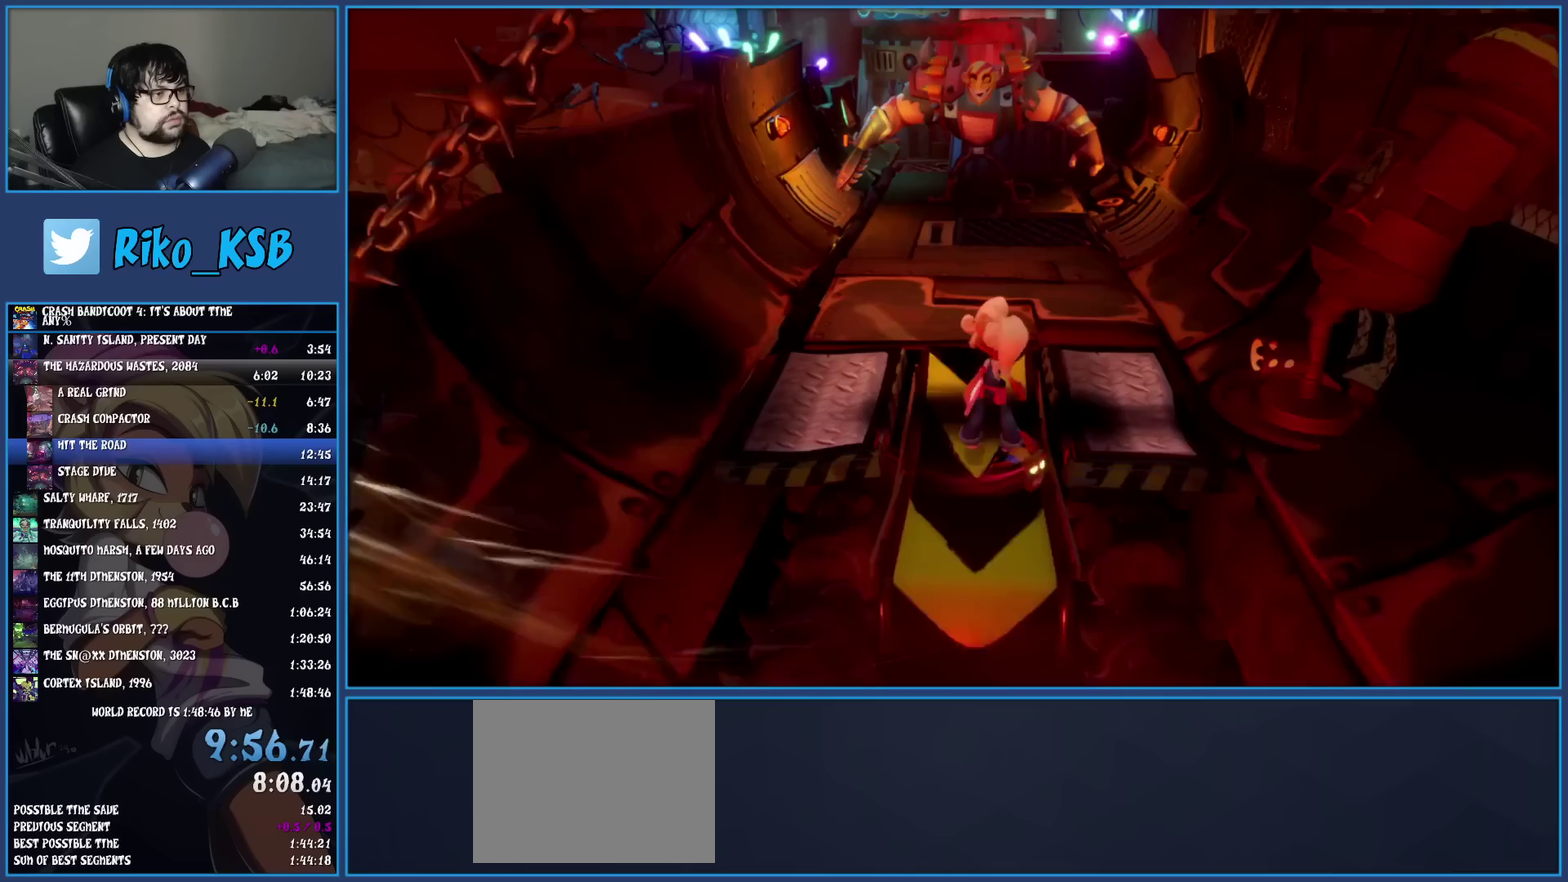
{"buttons": [], "left_stick": "up", "events": [[33, "R1", "up"], [83, "SQUARE", "down"], [233, "SQUARE", "up"], [350, "R1", "down"], [450, "R1", "up"]]}
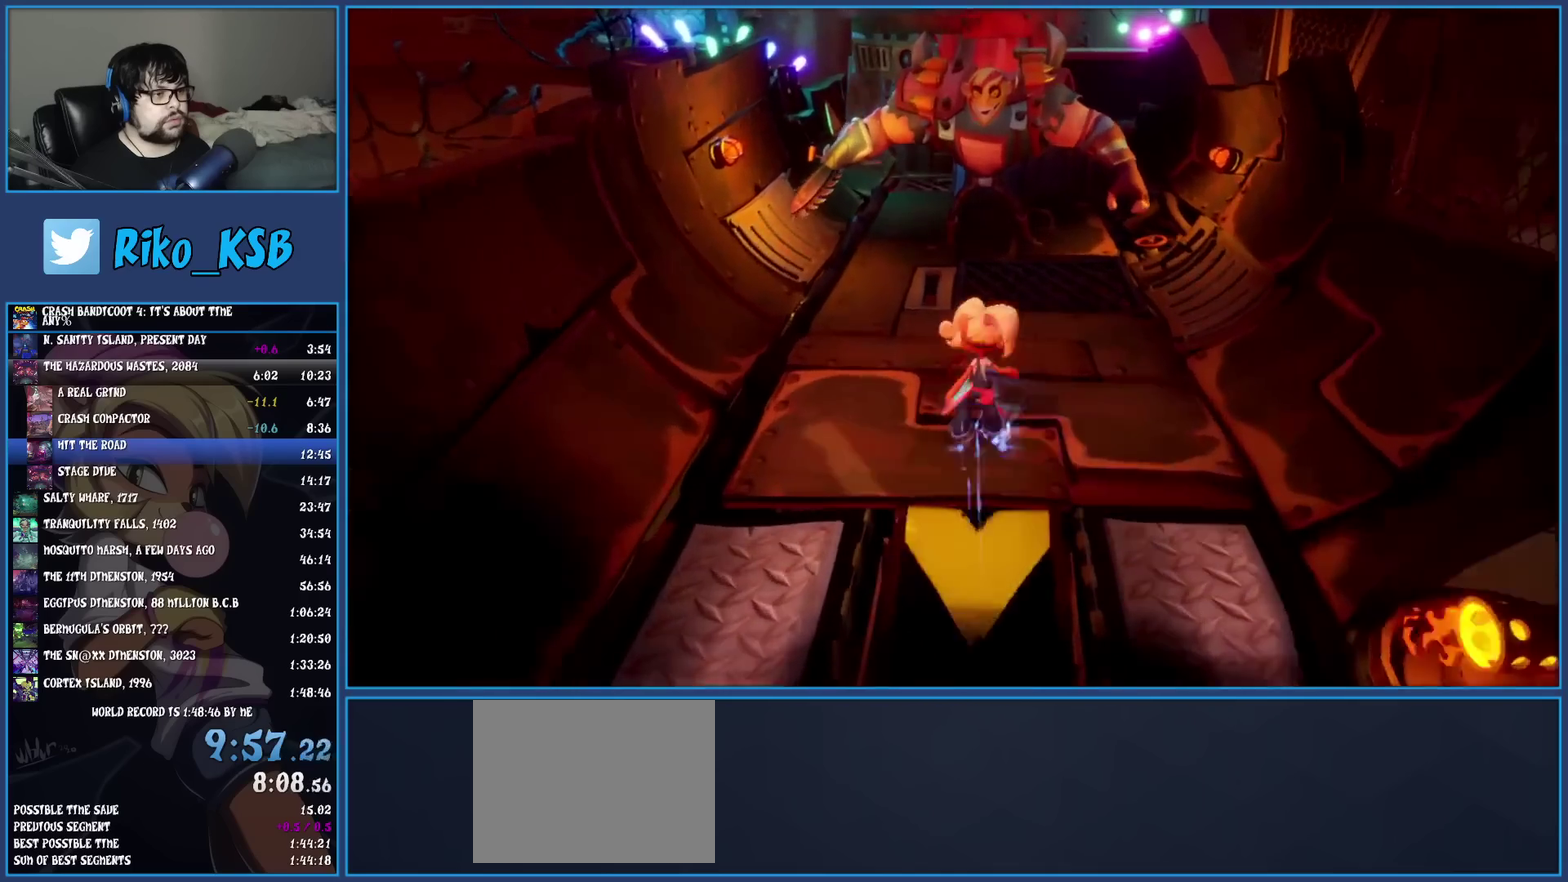
{"buttons": ["SQUARE"], "left_stick": "up", "events": [[17, "SQUARE", "down"], [167, "SQUARE", "up"], [300, "R1", "down"], [417, "R1", "up"], [467, "SQUARE", "down"]]}
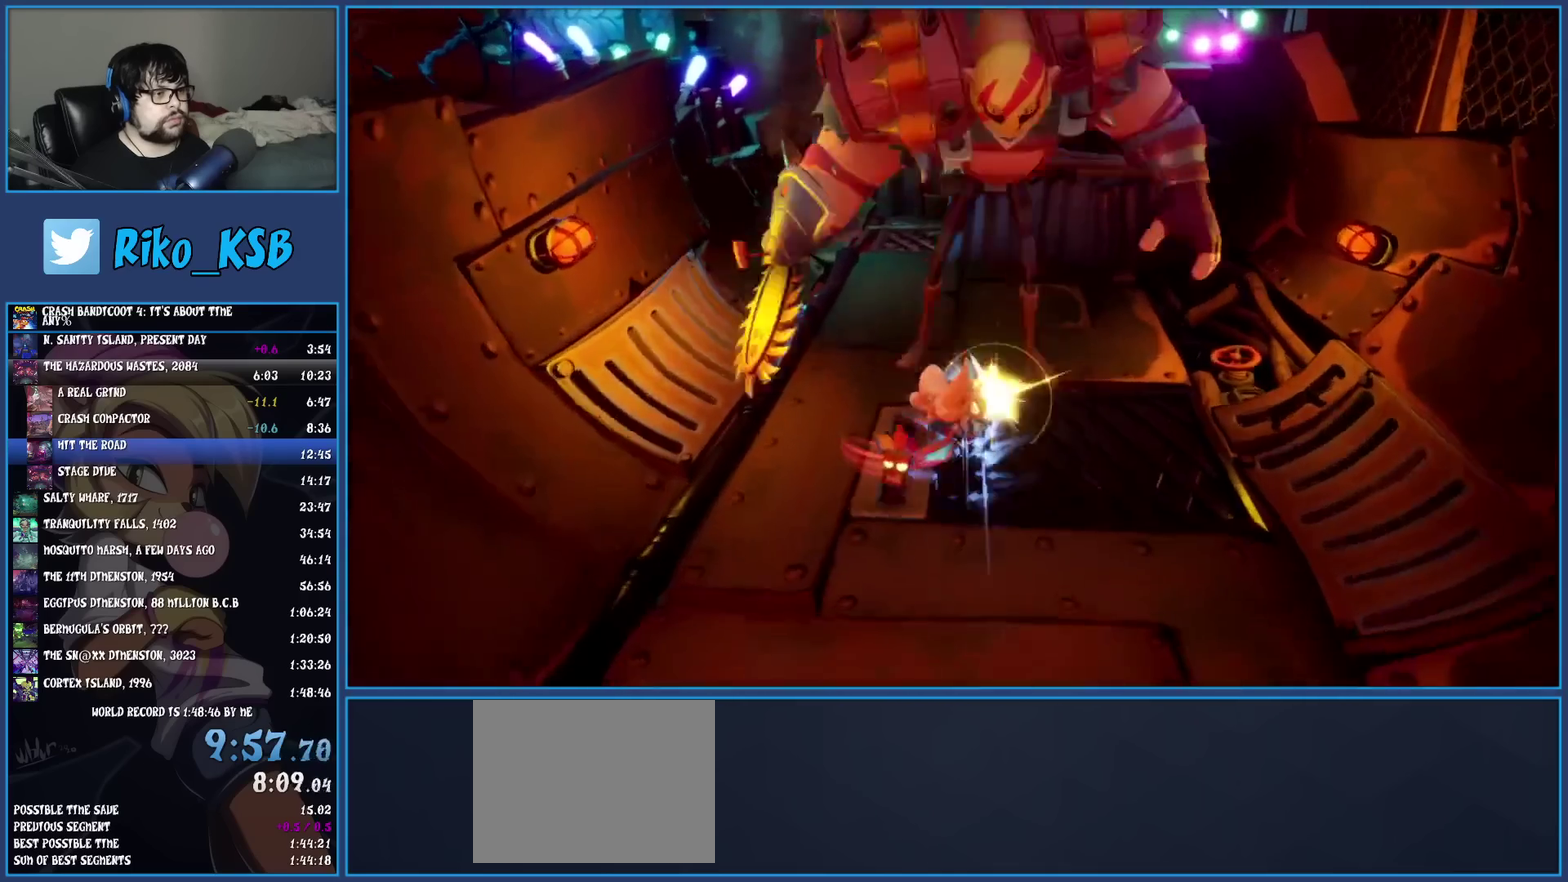
{"buttons": ["CROSS"], "left_stick": "up", "events": [[133, "SQUARE", "up"], [300, "CROSS", "down"]]}
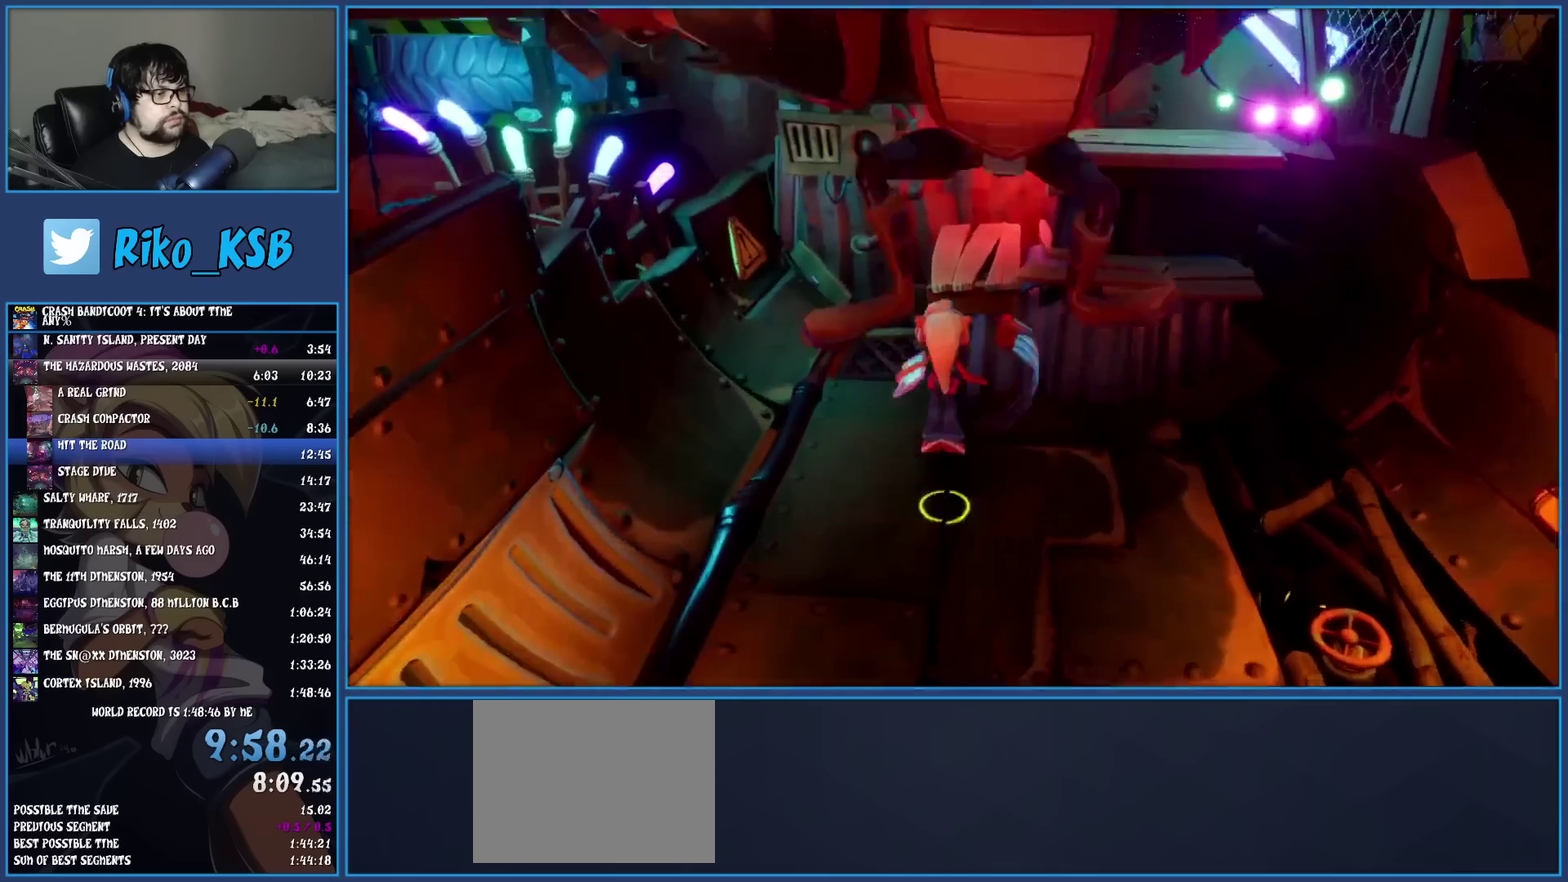
{"buttons": ["CROSS"], "left_stick": "up-right", "events": [[200, "CROSS", "up"], [417, "left_stick", "up-right"], [483, "CROSS", "down"]]}
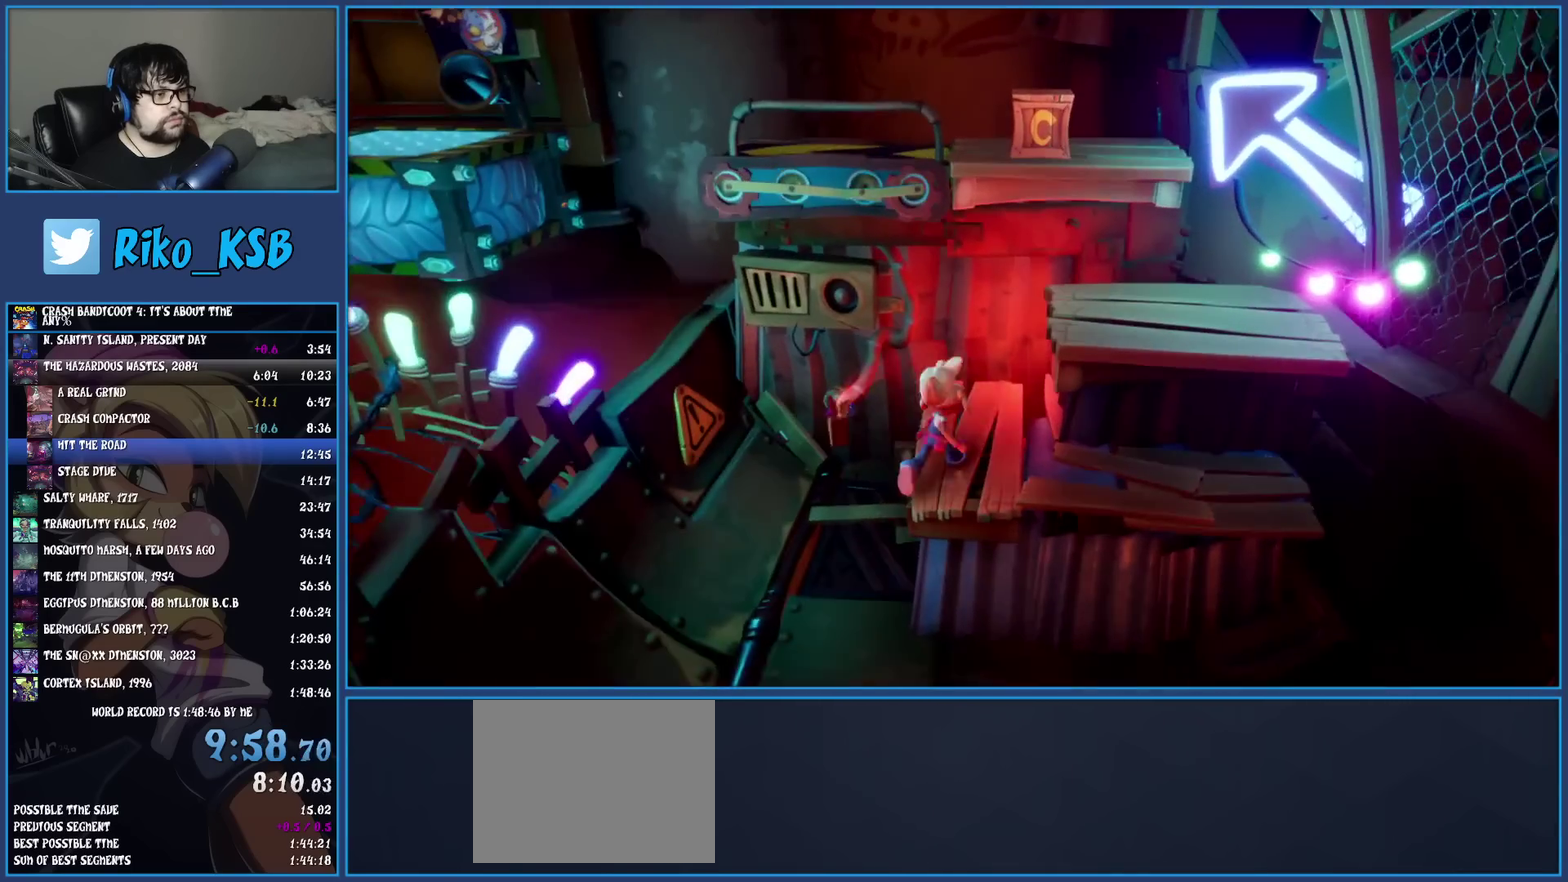
{"buttons": ["CROSS"], "left_stick": "up", "events": [[233, "CROSS", "up"], [333, "CROSS", "down"], [400, "left_stick", "up"]]}
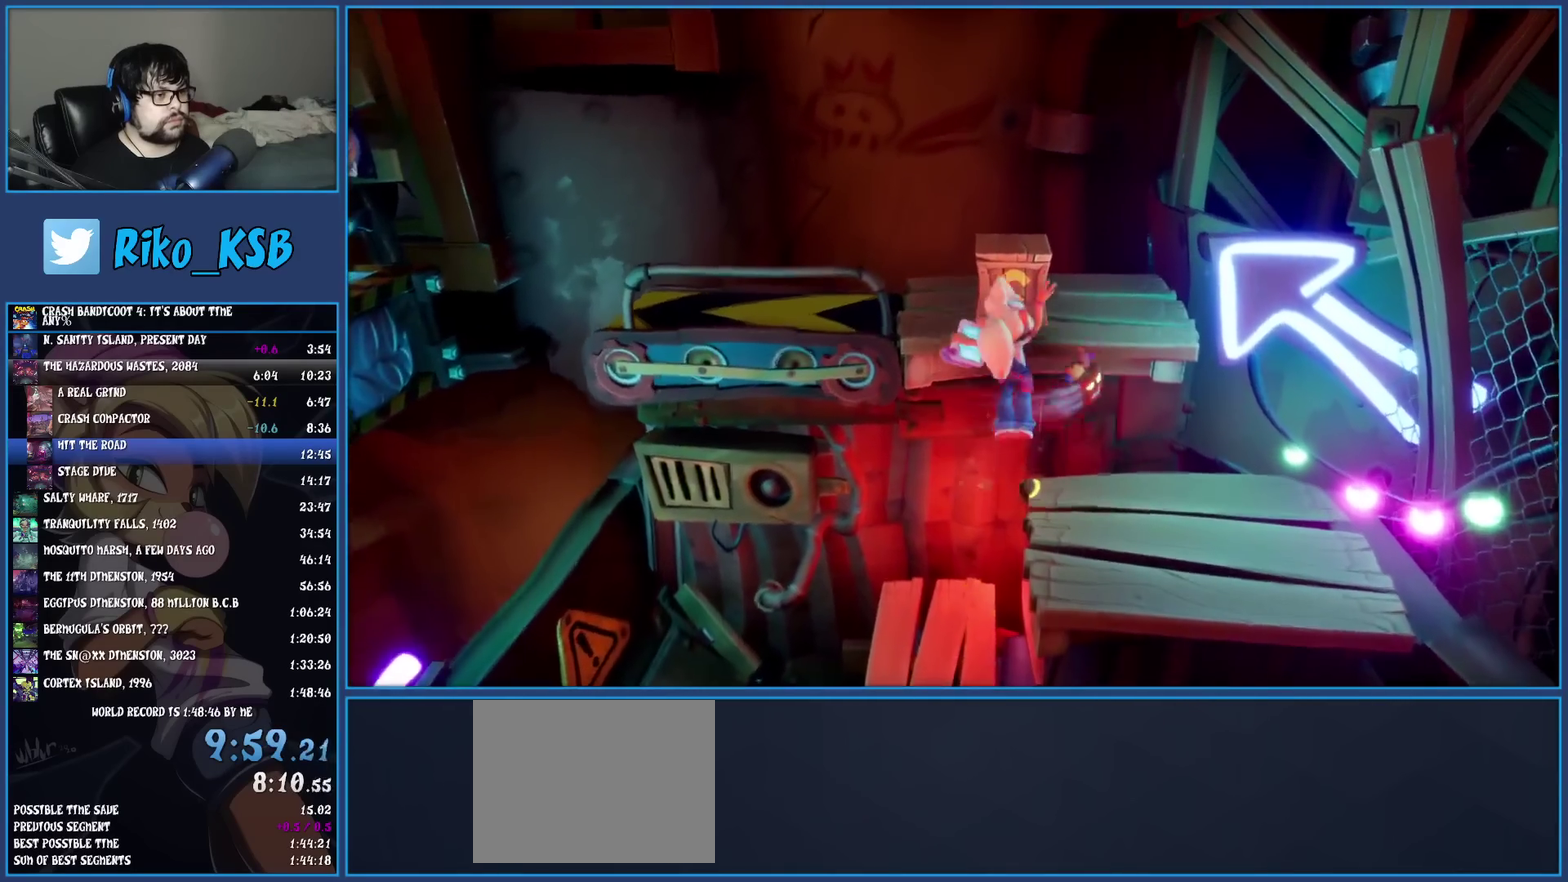
{"buttons": [], "left_stick": "left", "events": [[83, "SQUARE", "down"], [267, "left_stick", "up-left"], [300, "CROSS", "up"], [300, "SQUARE", "up"], [433, "left_stick", "left"]]}
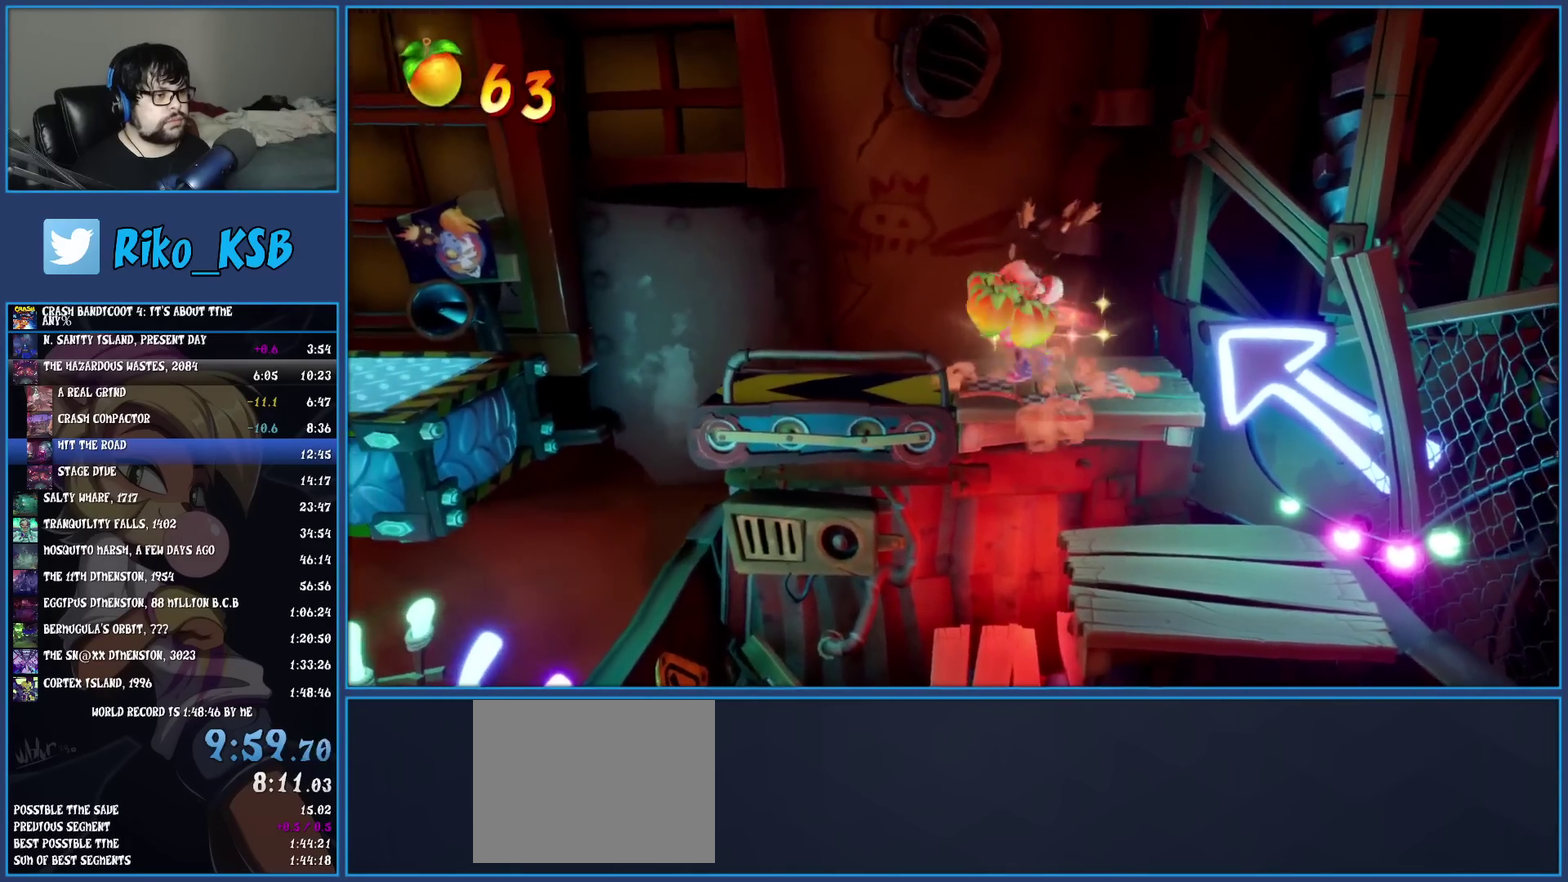
{"buttons": [], "left_stick": "left", "events": [[67, "R1", "down"], [183, "R1", "up"], [267, "SQUARE", "down"], [317, "CROSS", "down"], [367, "SQUARE", "up"], [400, "CROSS", "up"]]}
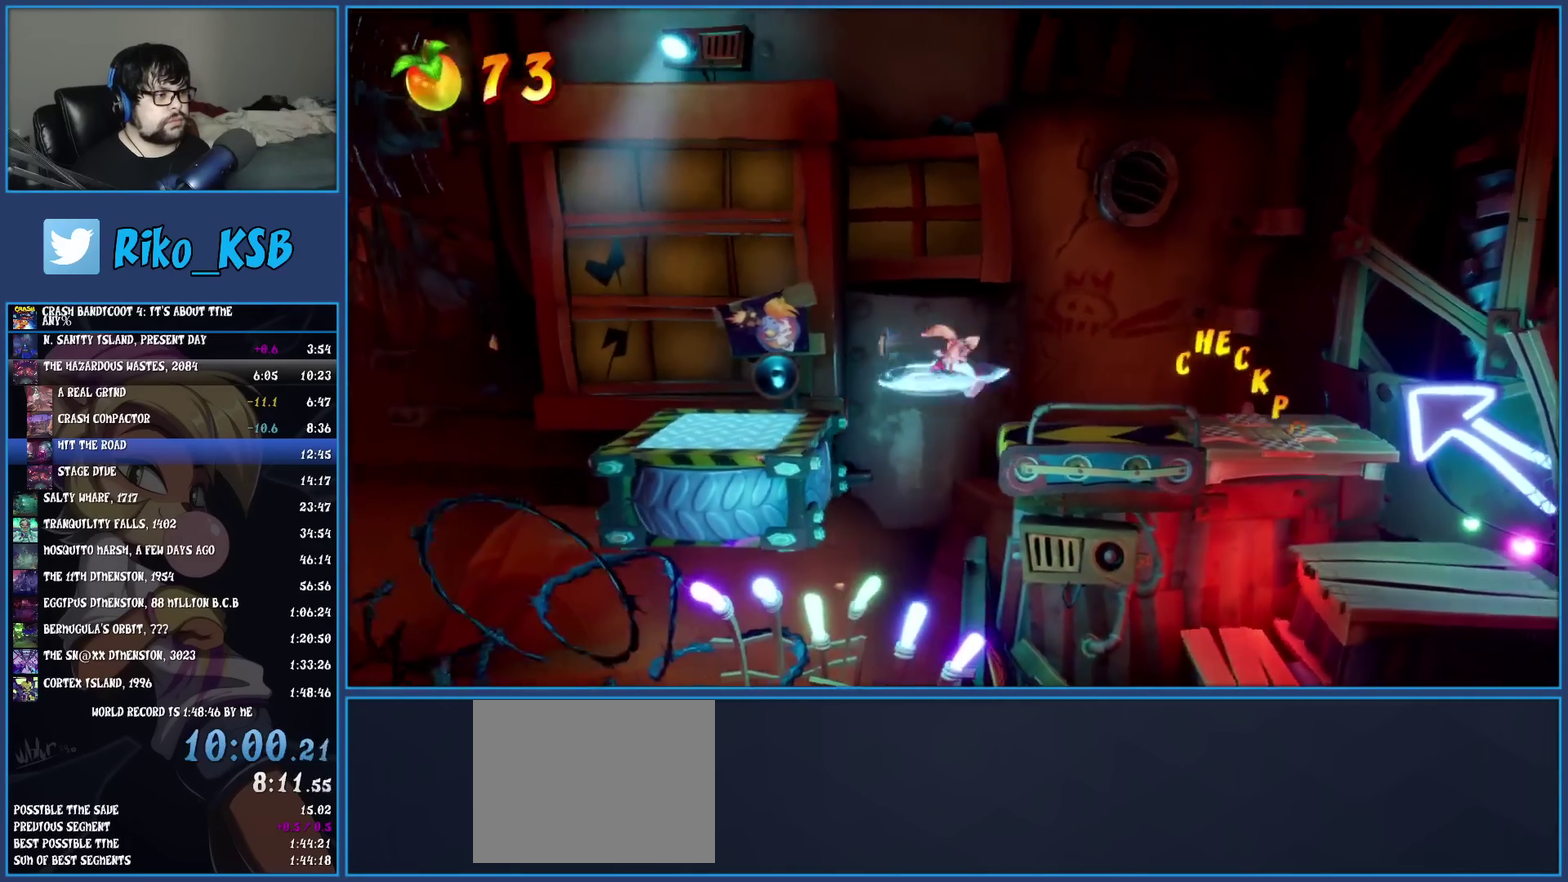
{"buttons": [], "left_stick": "left", "events": []}
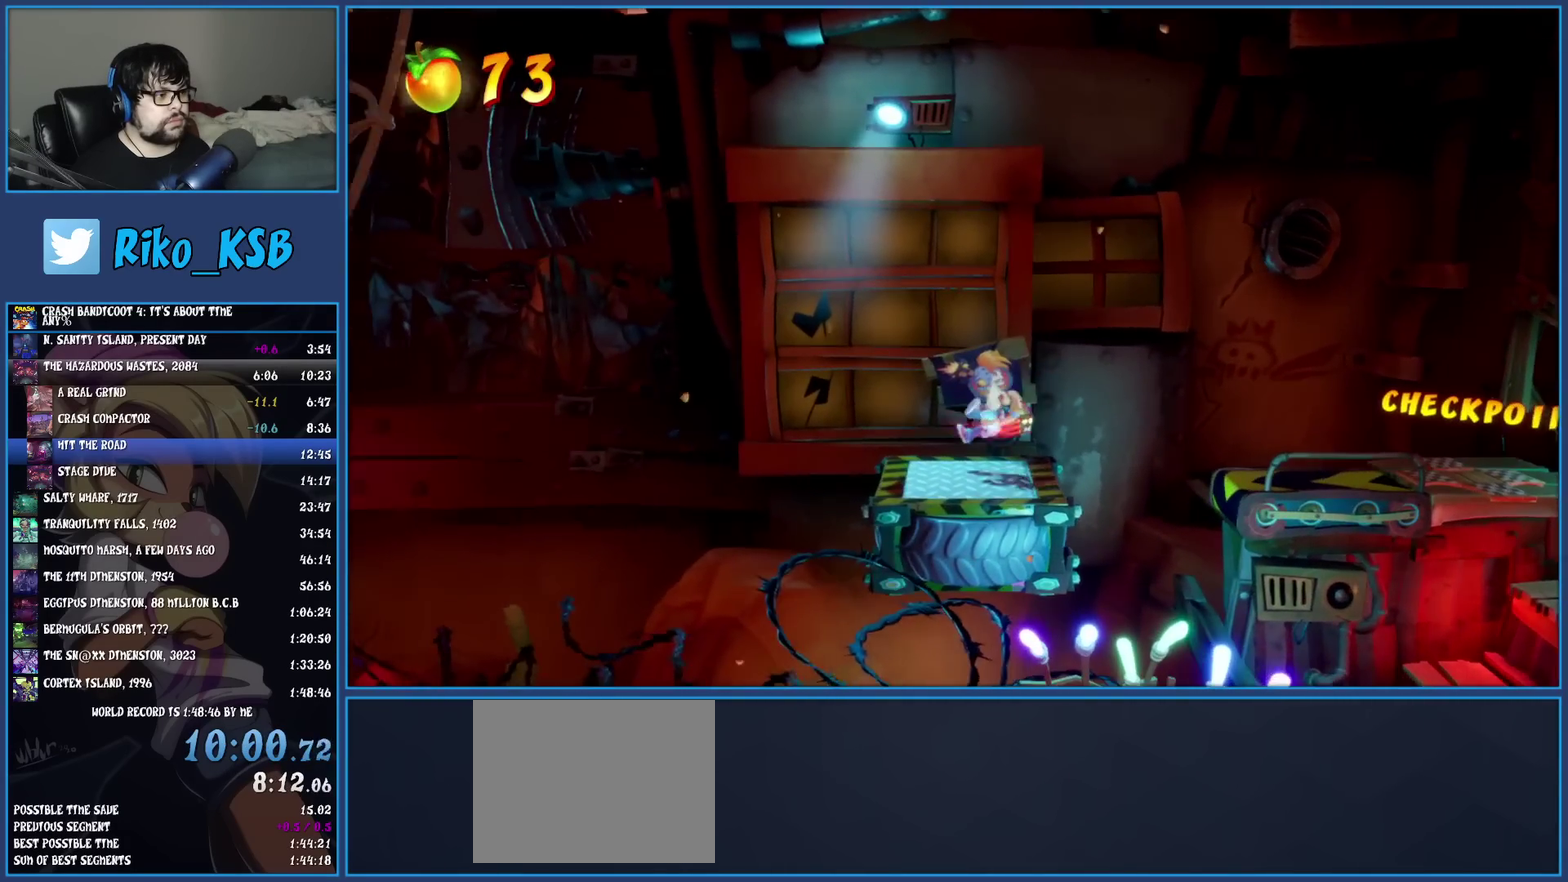
{"buttons": ["CROSS", "SQUARE"], "left_stick": "left", "events": [[100, "R1", "down"], [233, "R1", "up"], [300, "SQUARE", "down"], [350, "CROSS", "down"]]}
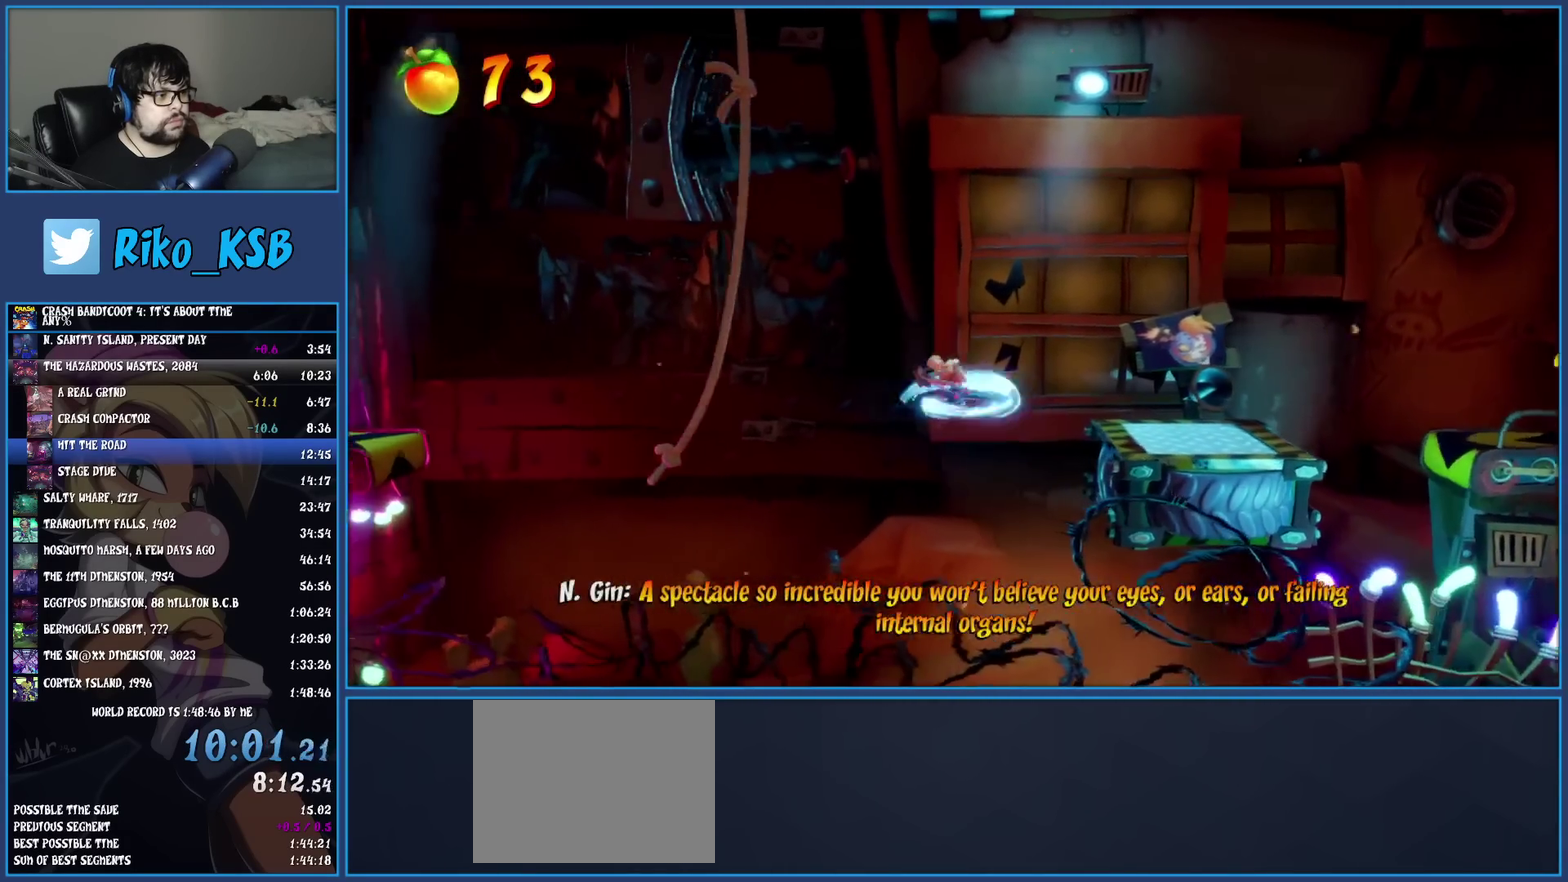
{"buttons": [], "left_stick": "left", "events": [[17, "CROSS", "up"], [33, "SQUARE", "up"]]}
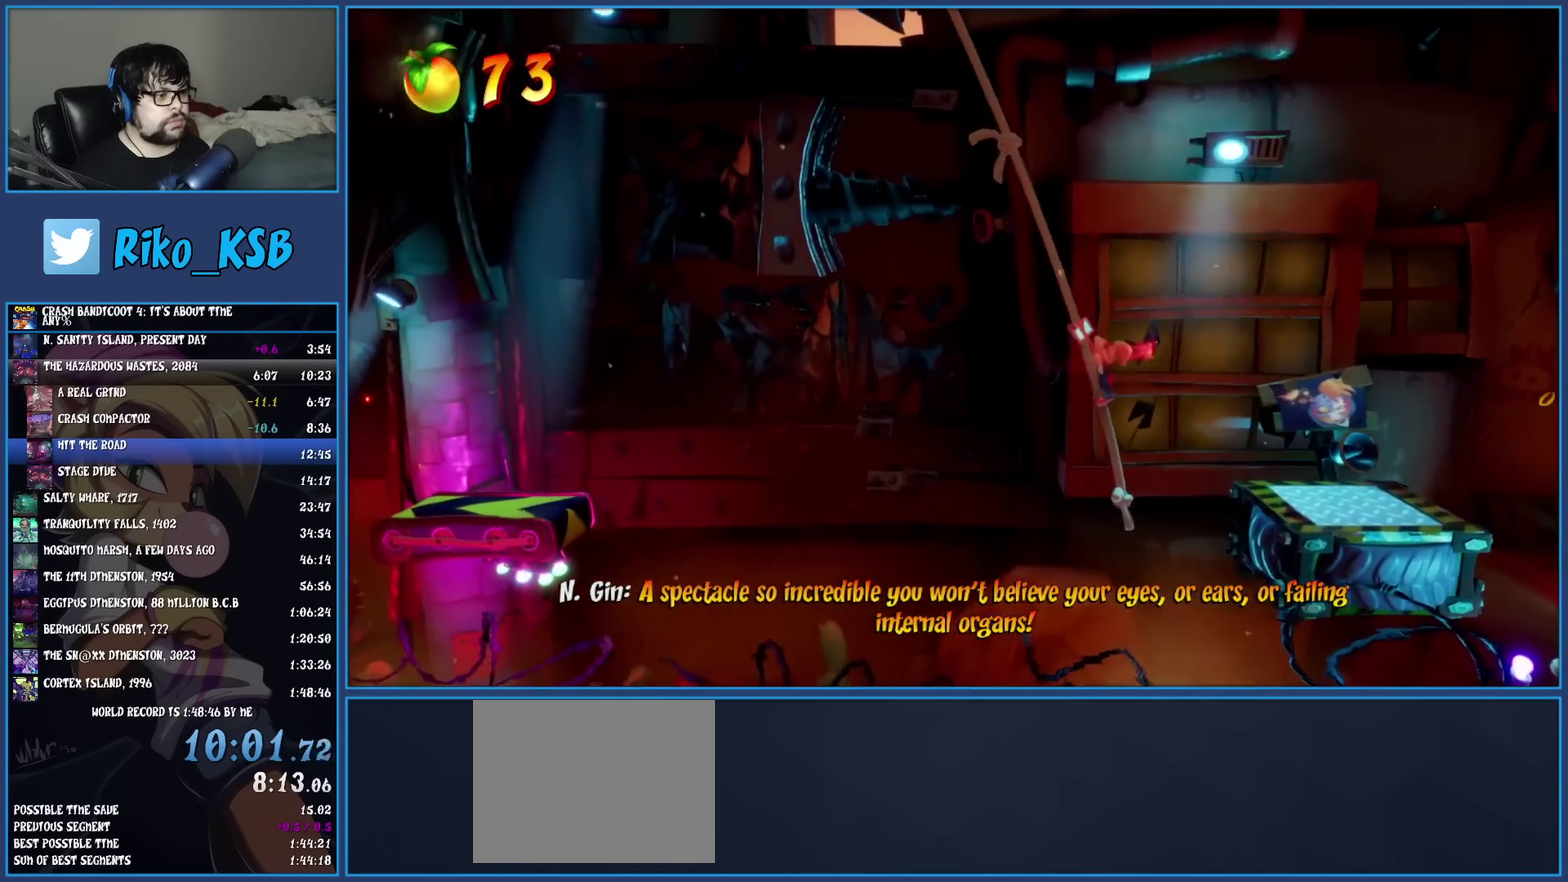
{"buttons": [], "left_stick": "left", "events": []}
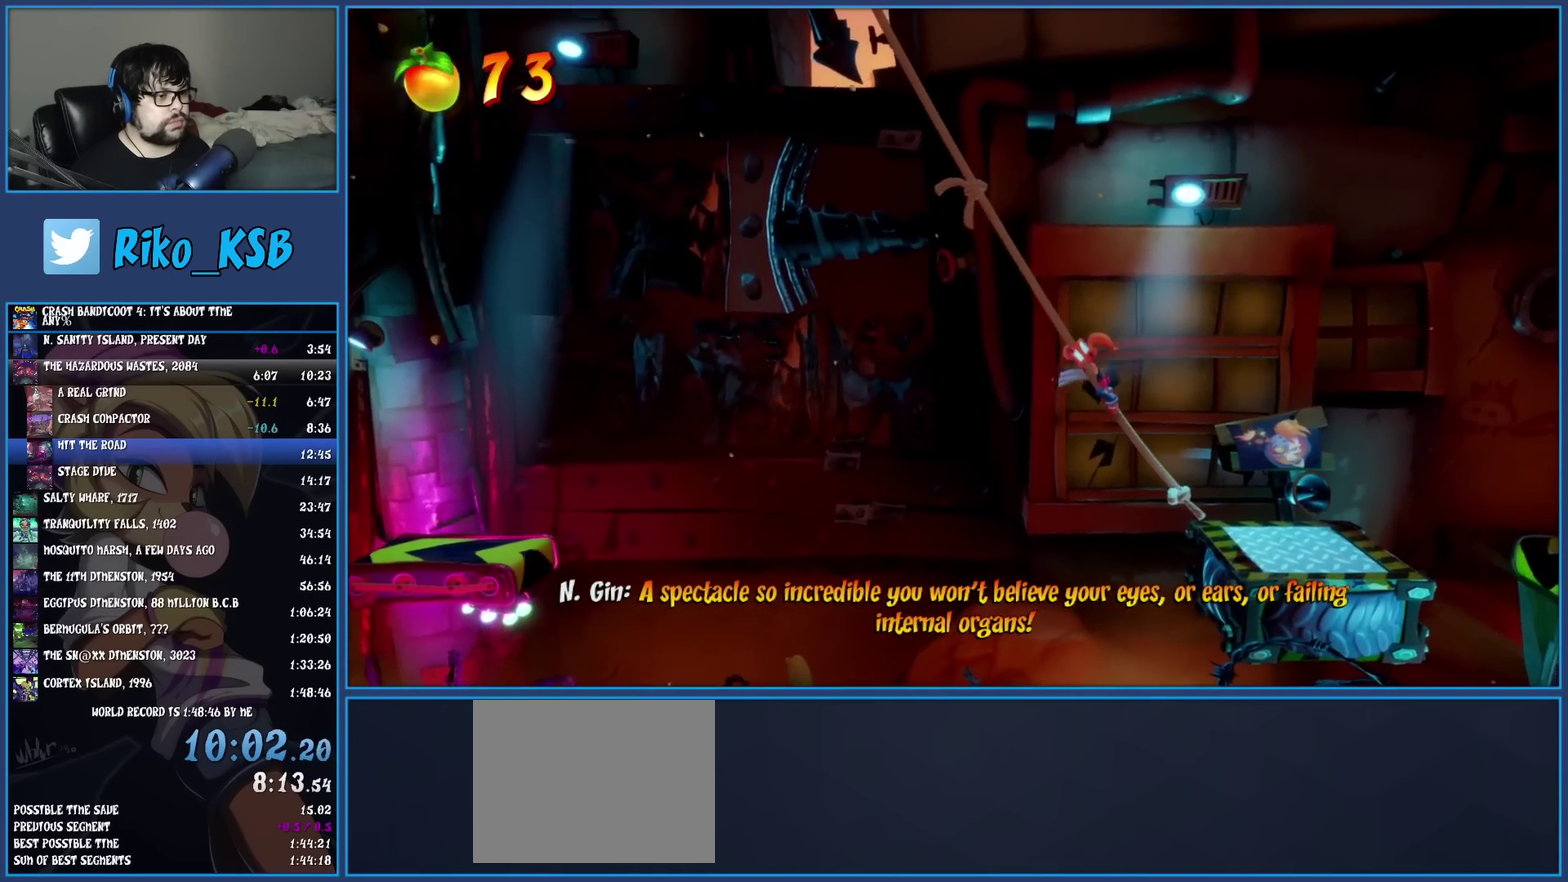
{"buttons": [], "left_stick": "left", "events": []}
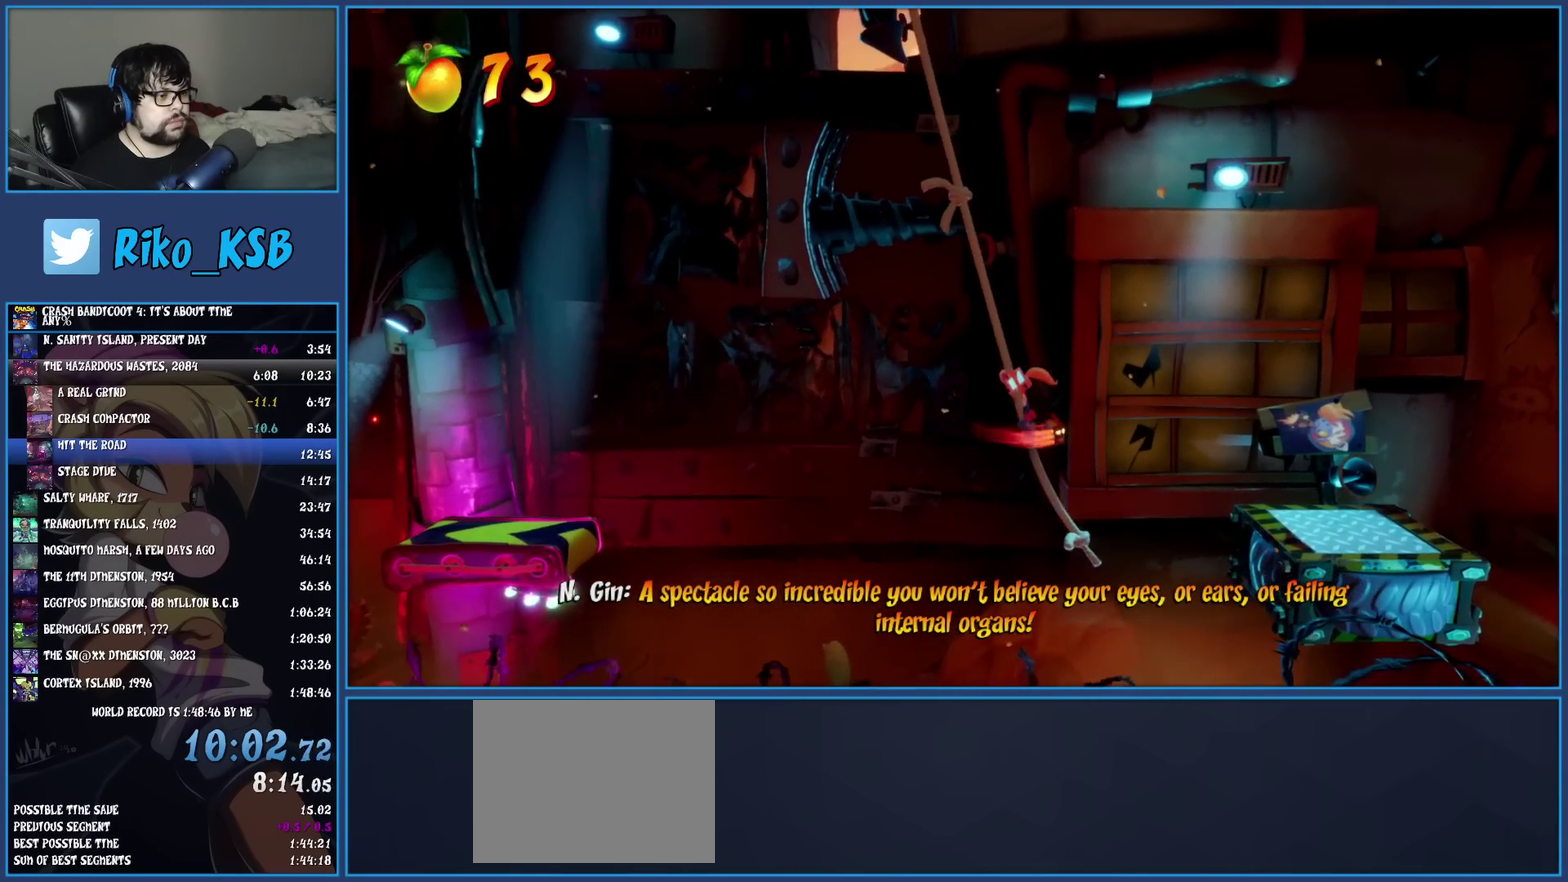
{"buttons": [], "left_stick": "left", "events": [[200, "CROSS", "down"], [367, "CROSS", "up"]]}
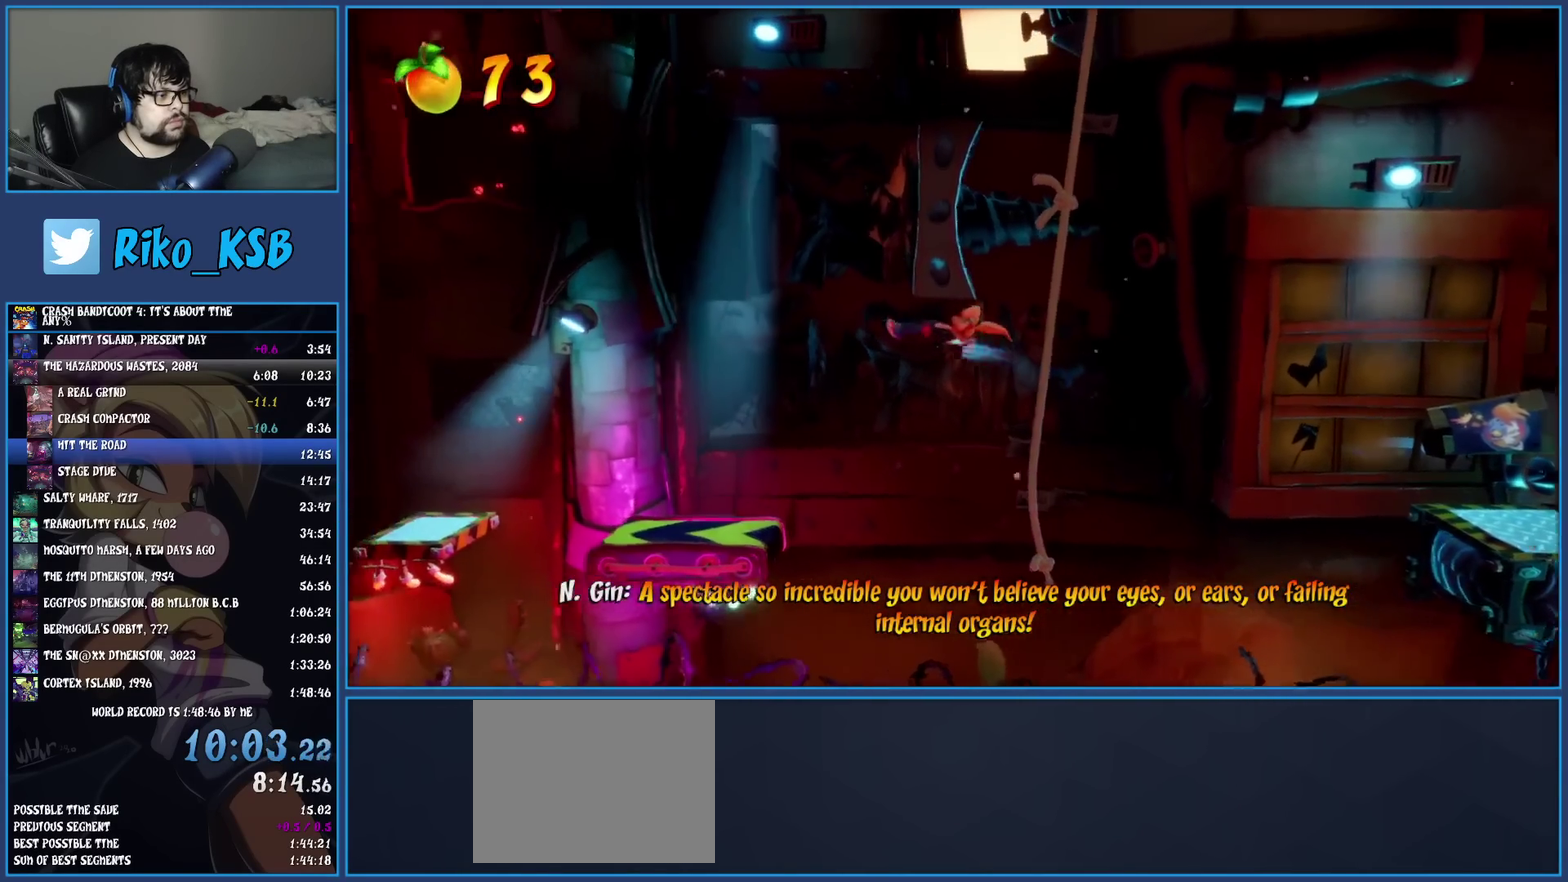
{"buttons": [], "left_stick": "left", "events": []}
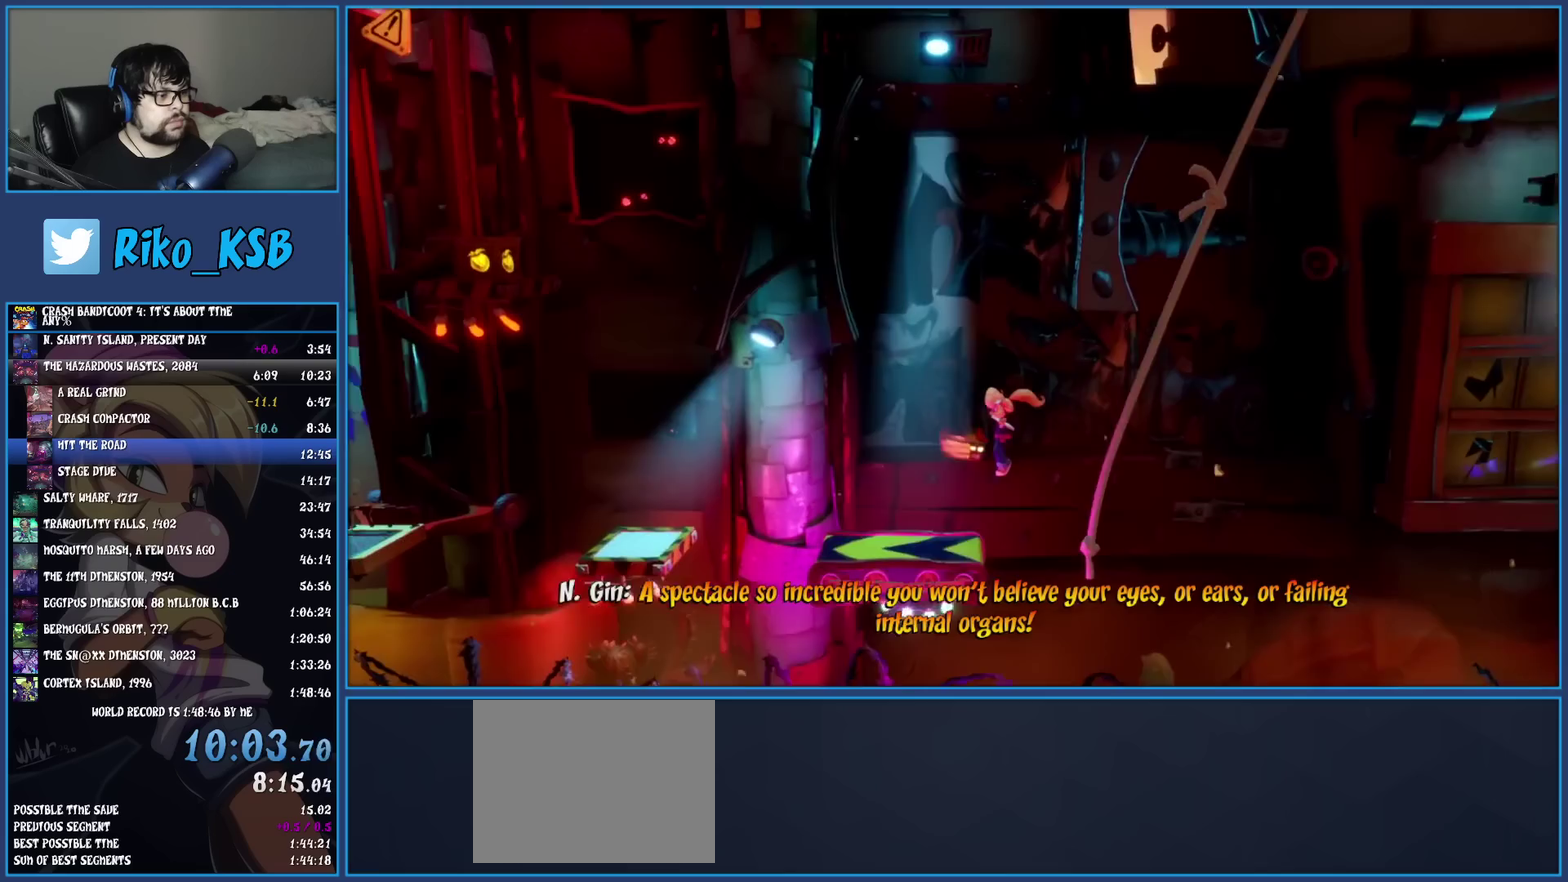
{"buttons": [], "left_stick": "left", "events": [[200, "CROSS", "down"], [300, "CROSS", "up"]]}
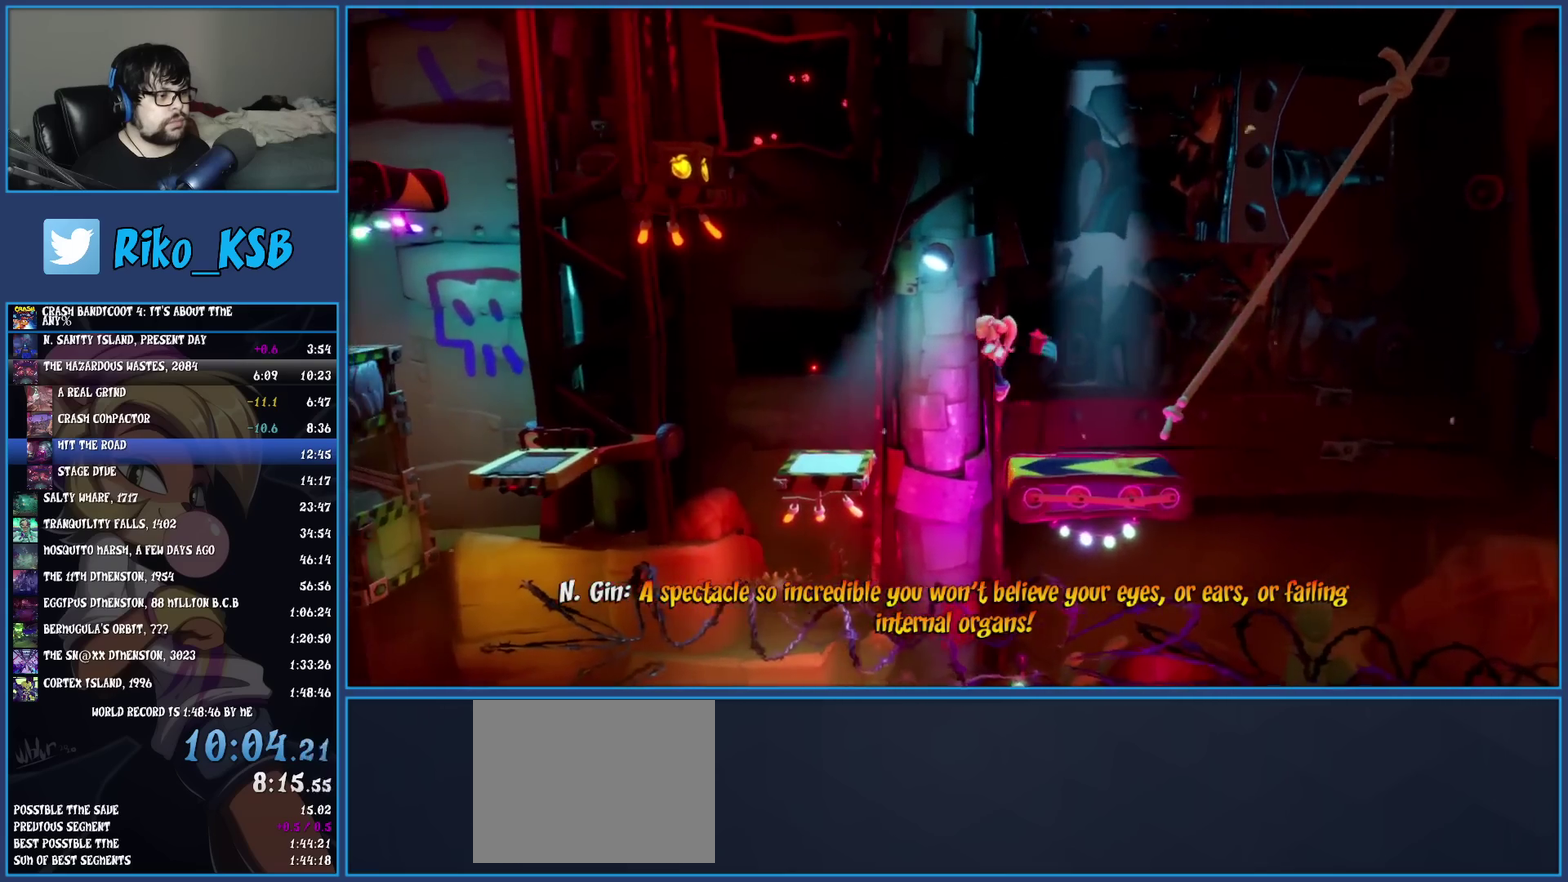
{"buttons": [], "left_stick": "left", "events": []}
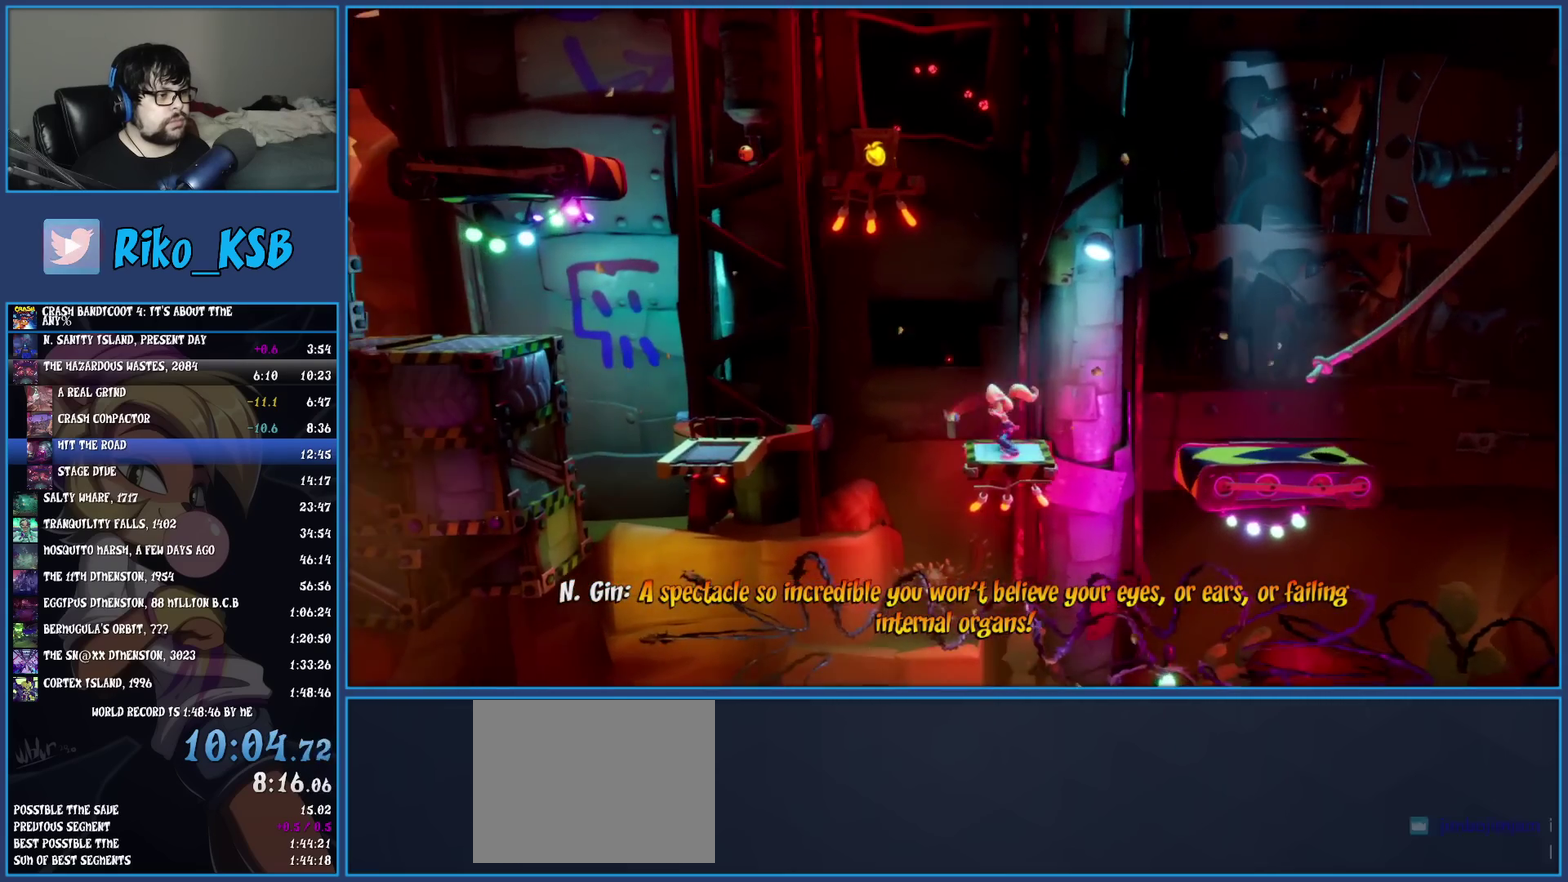
{"buttons": [], "left_stick": "left", "events": [[17, "CROSS", "down"], [117, "CROSS", "up"]]}
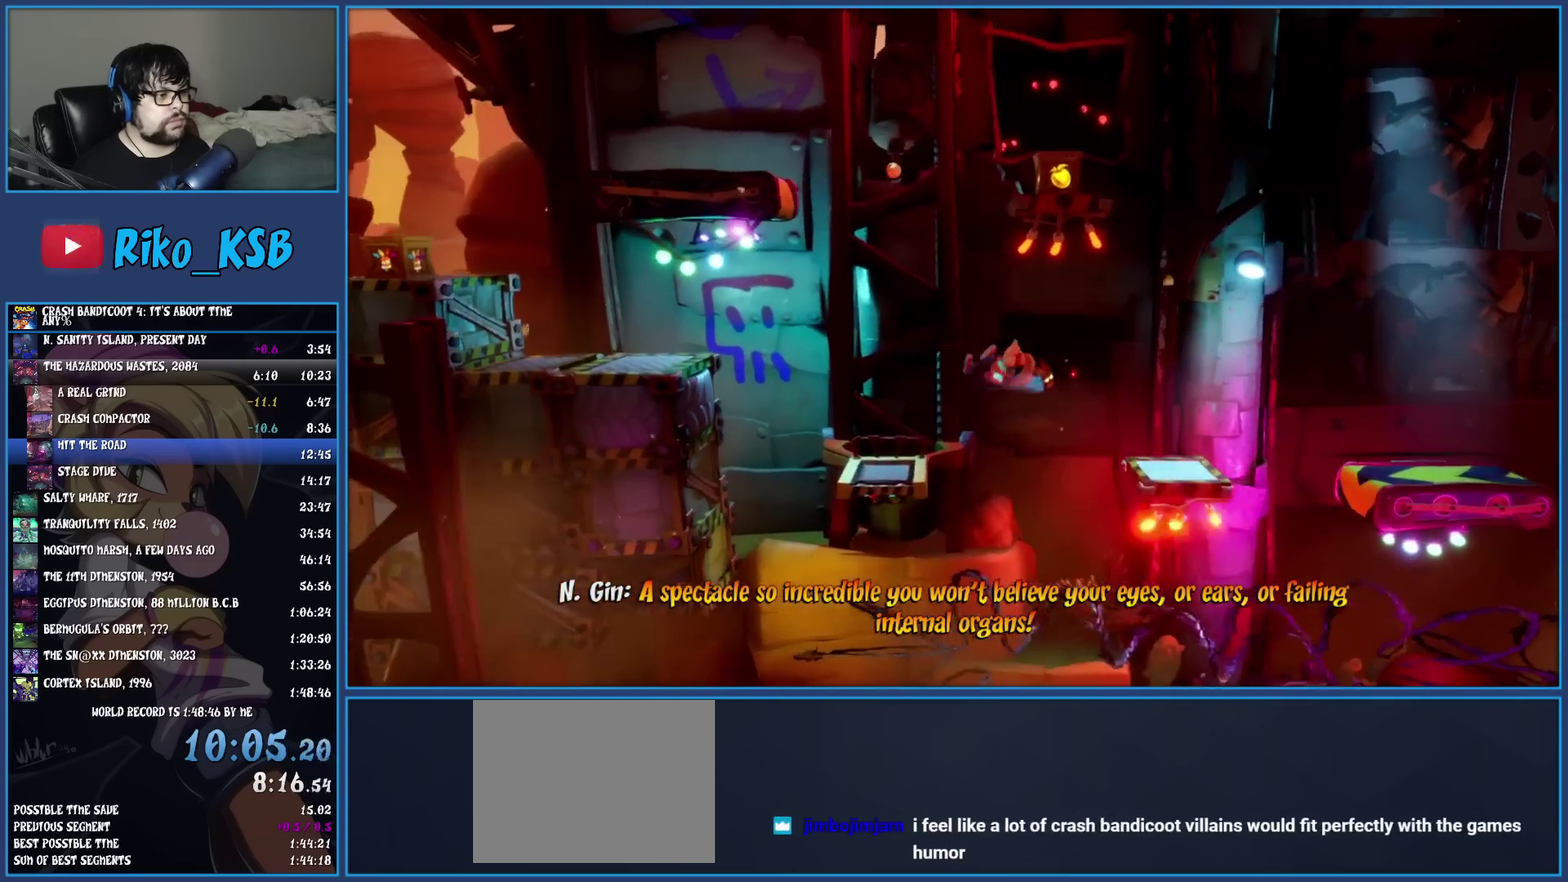
{"buttons": ["CROSS"], "left_stick": "left", "events": [[333, "CROSS", "down"]]}
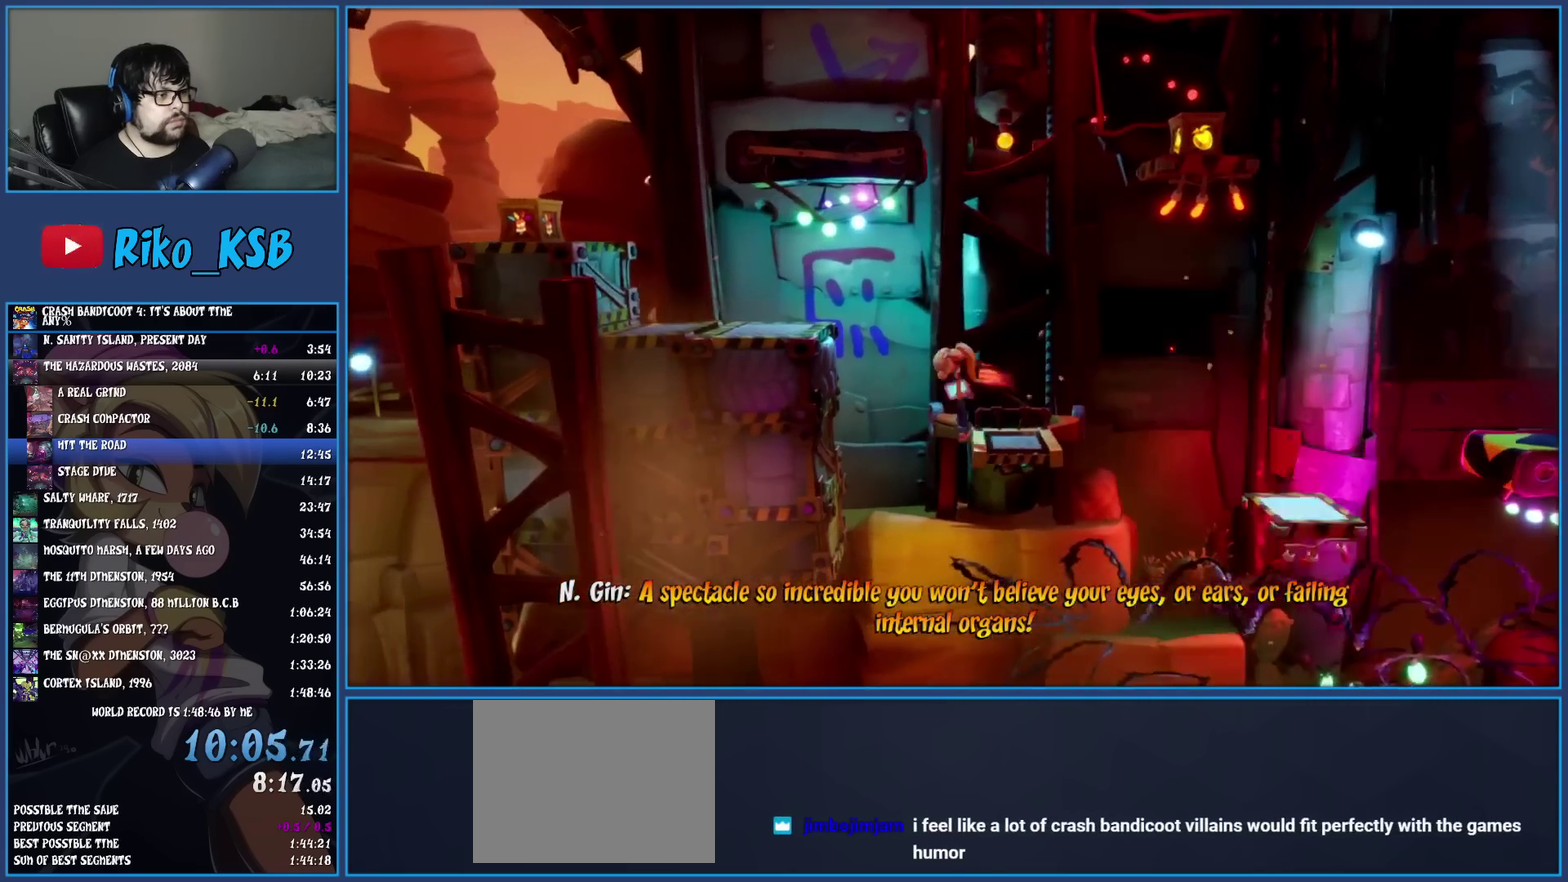
{"buttons": ["CROSS"], "left_stick": "left", "events": [[50, "CROSS", "up"], [317, "CROSS", "down"]]}
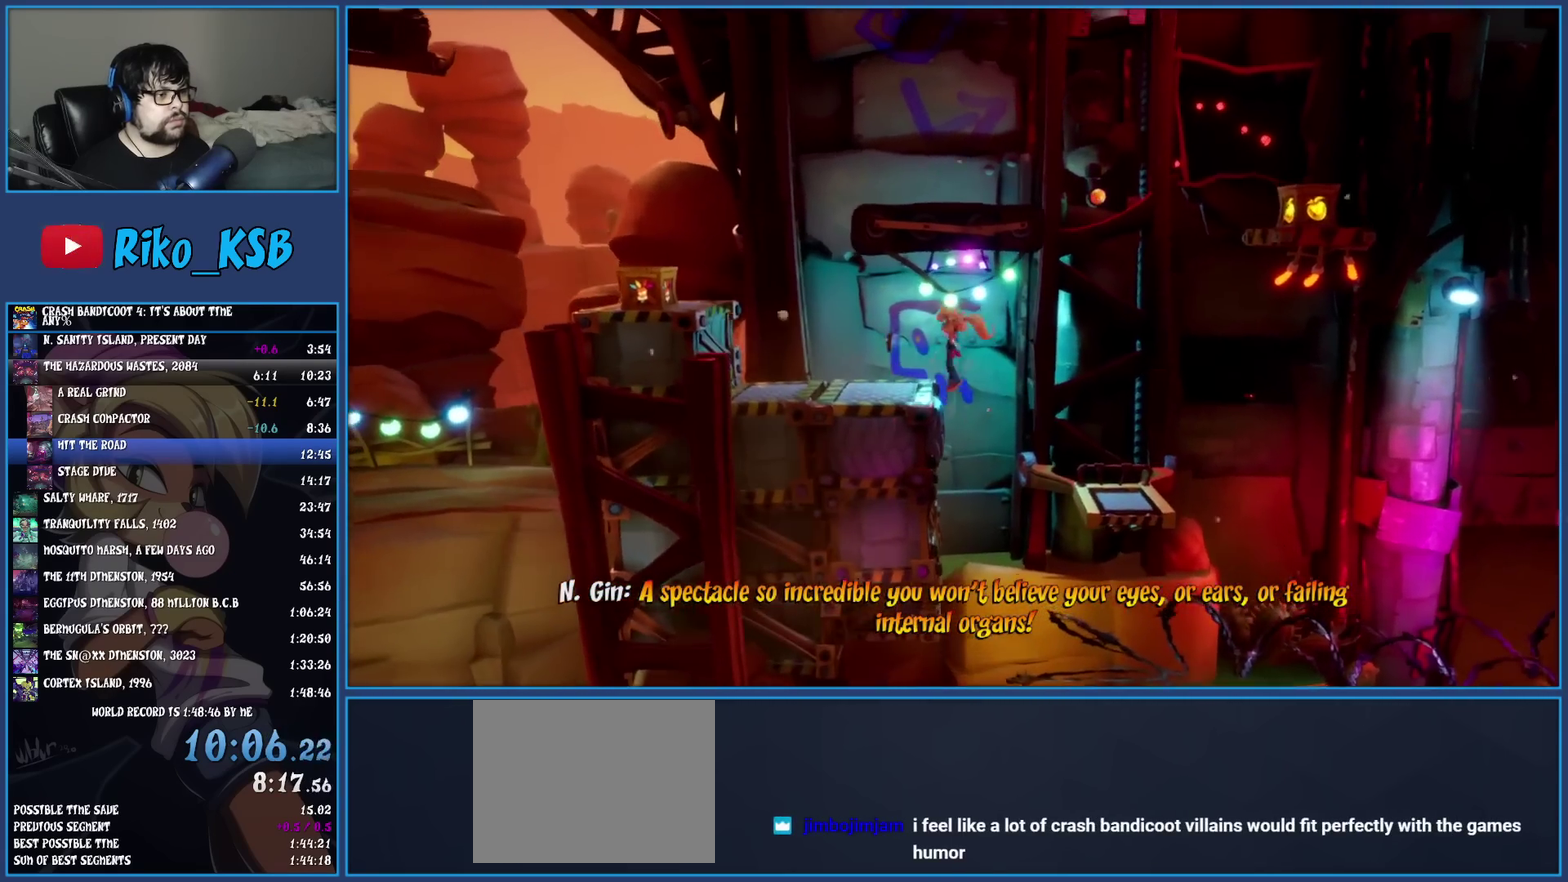
{"buttons": [], "left_stick": "left", "events": [[17, "CROSS", "up"]]}
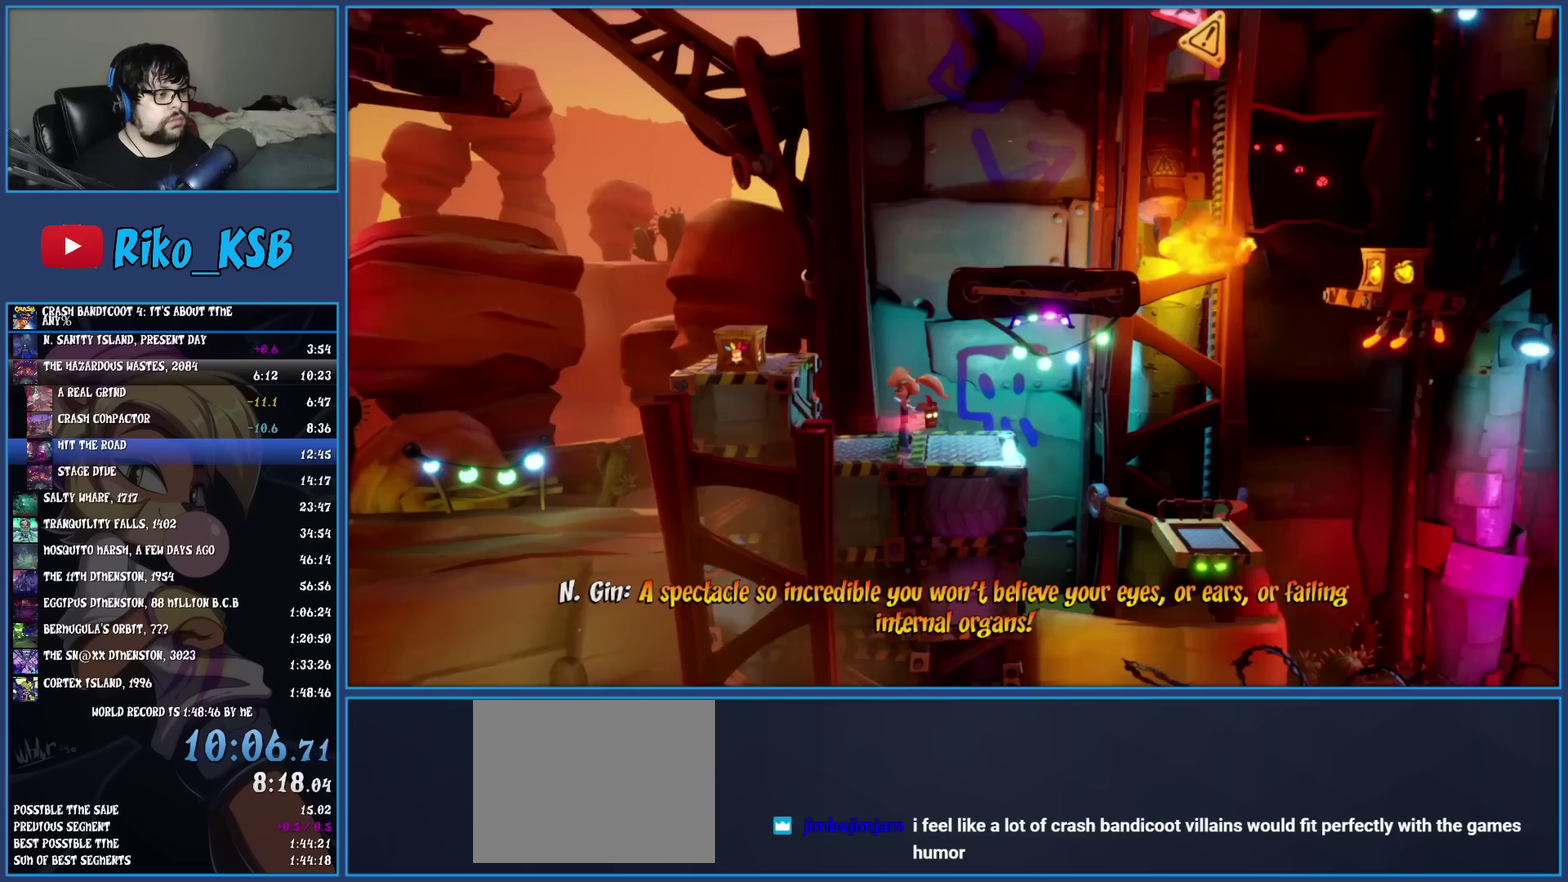
{"buttons": [], "left_stick": "center", "events": [[17, "CROSS", "down"], [267, "SQUARE", "down"], [450, "SQUARE", "up"], [450, "left_stick", "center"], [467, "CROSS", "up"]]}
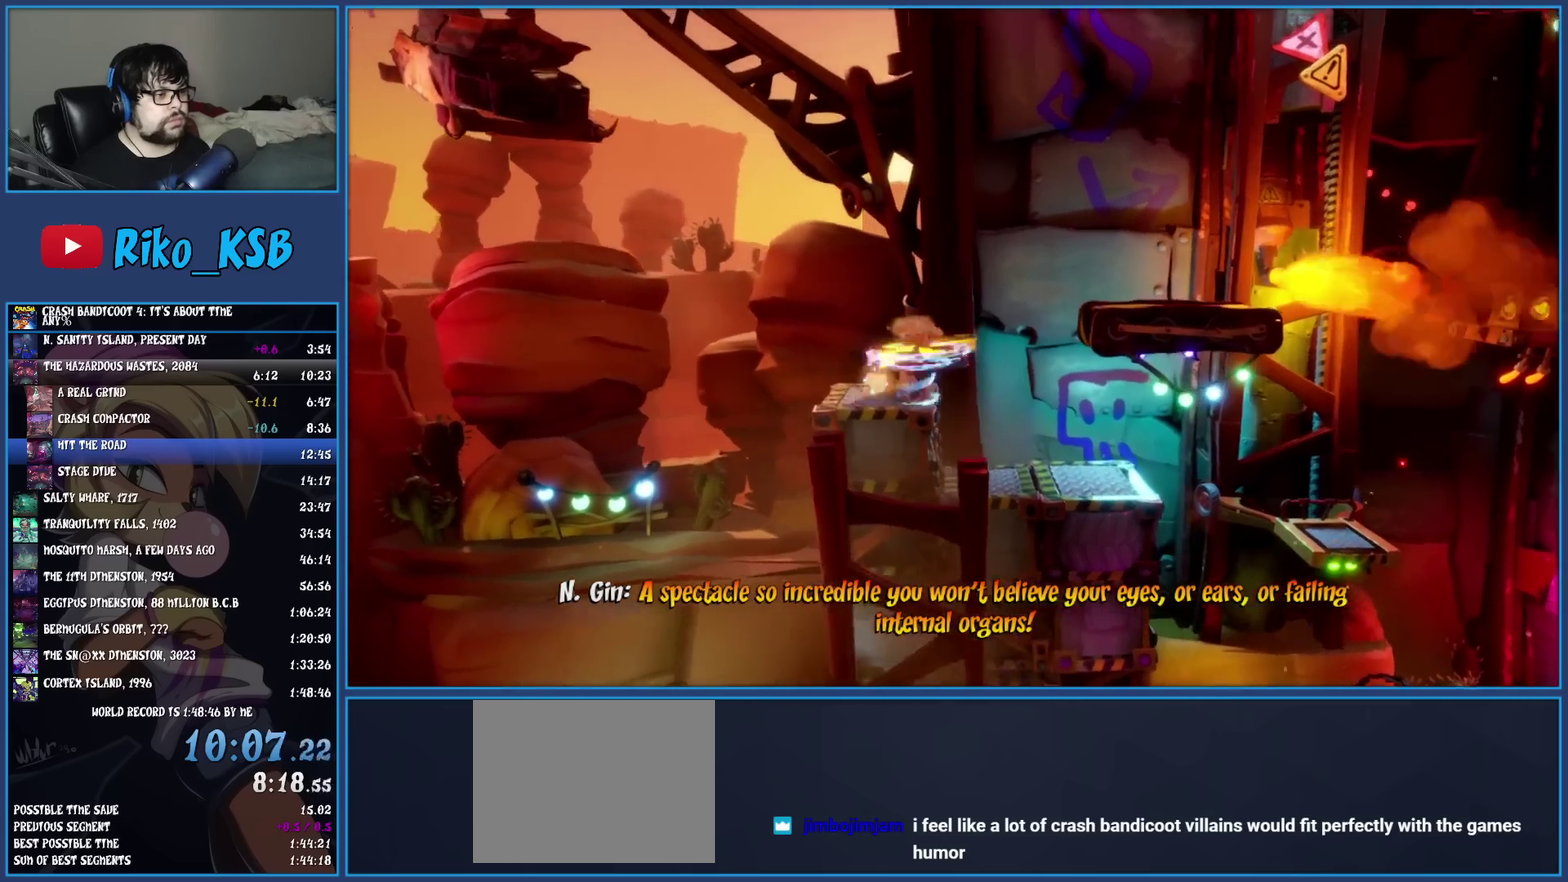
{"buttons": ["CROSS"], "left_stick": "right", "events": [[133, "left_stick", "right"], [300, "CROSS", "down"]]}
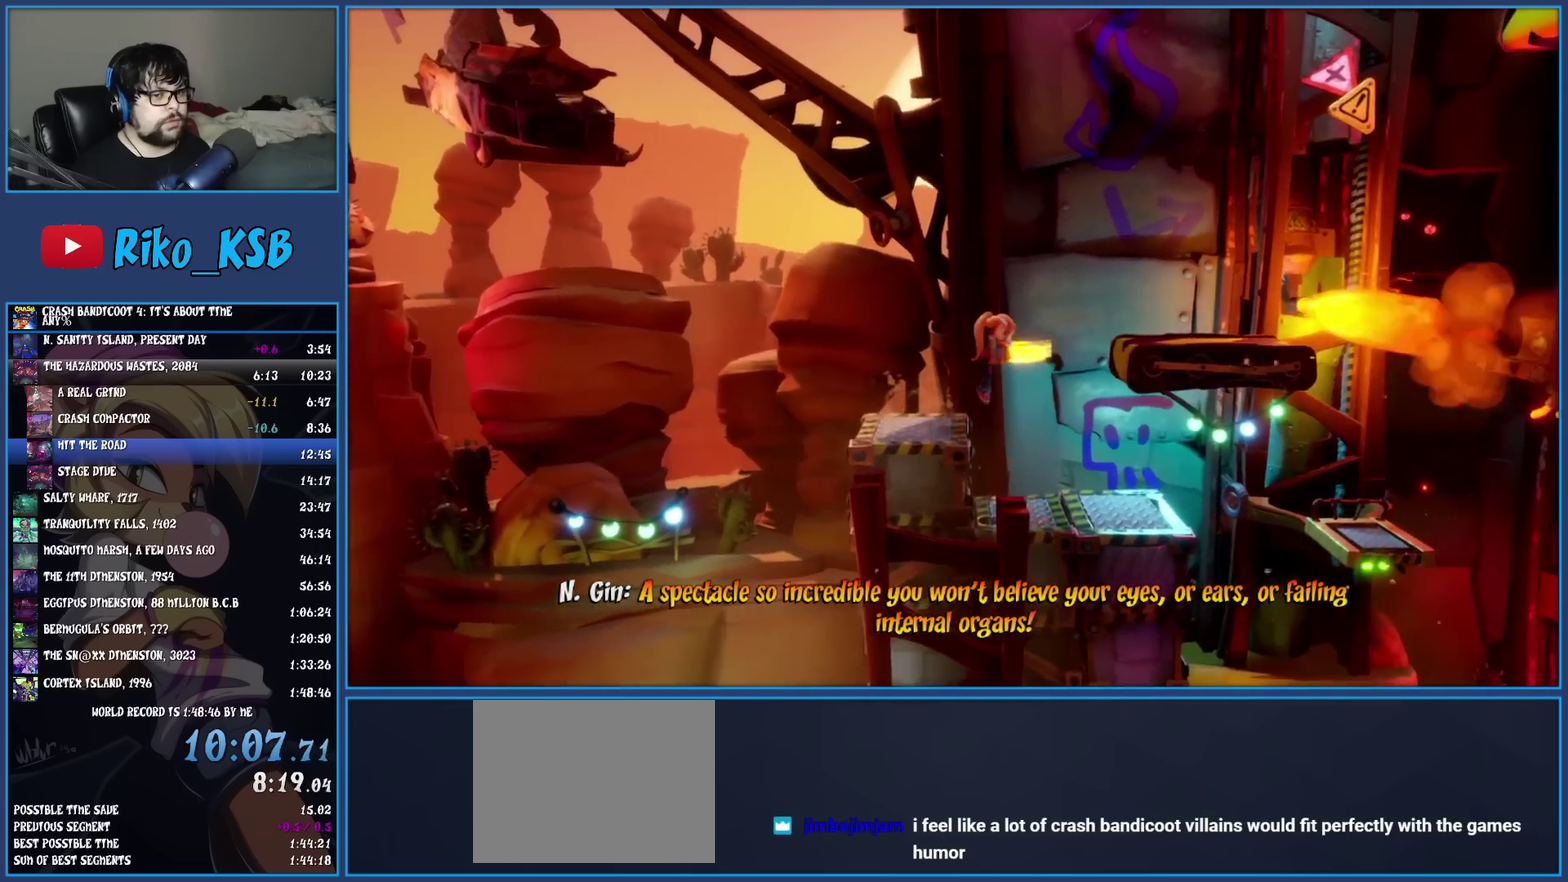
{"buttons": [], "left_stick": "up-right", "events": [[17, "CROSS", "up"], [83, "CROSS", "down"], [217, "CROSS", "up"], [417, "left_stick", "up-right"]]}